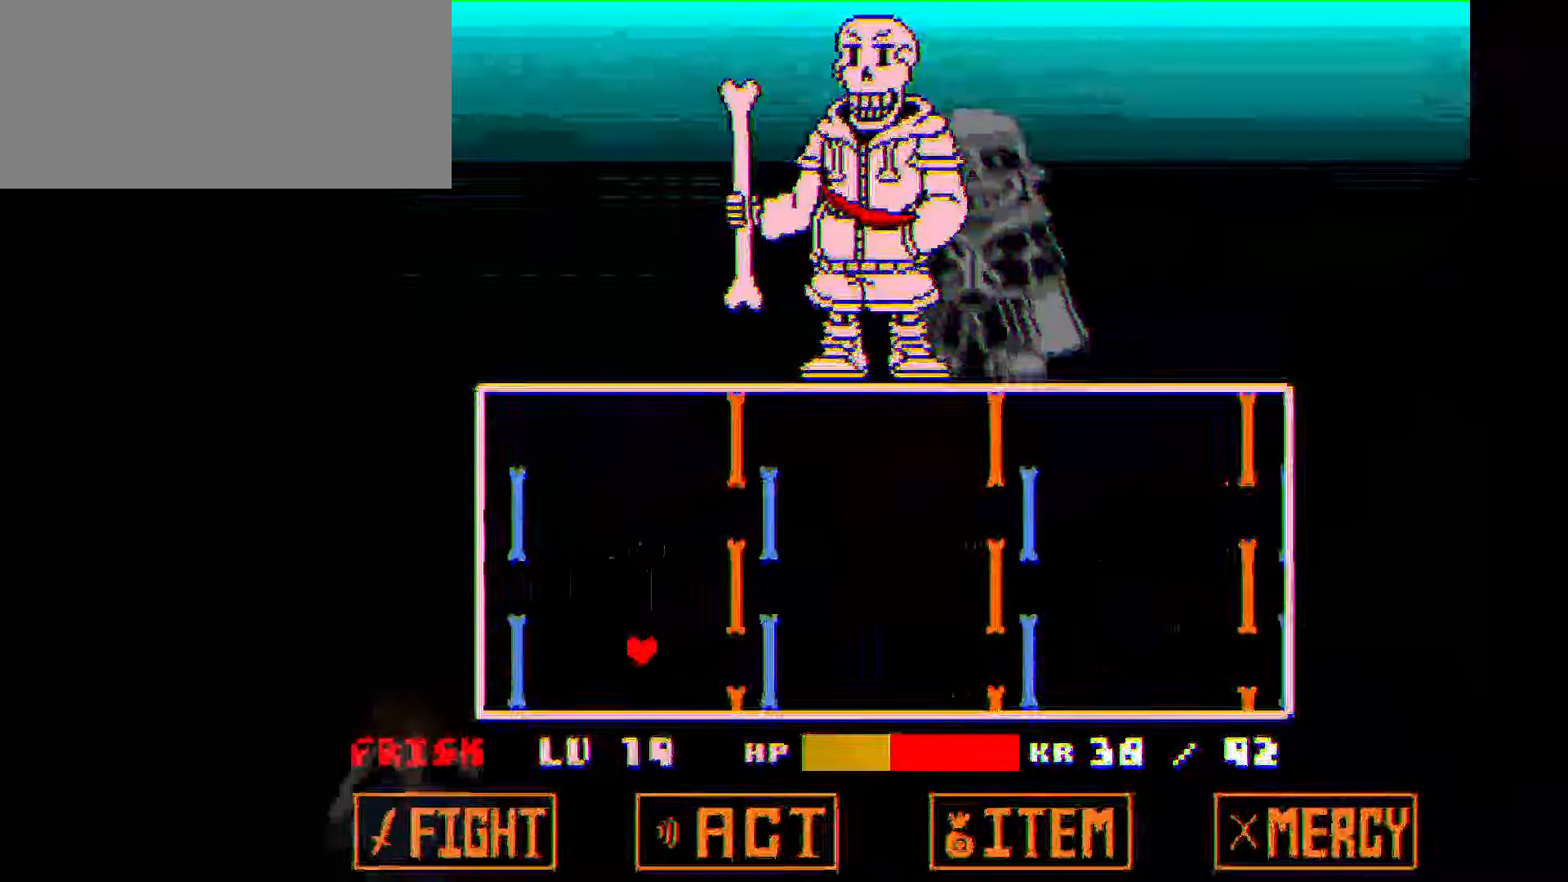
Gameplay with keyboard; each line is a JSON object with the keys held at the frame after it. "events" lists presses ("down") and releases ("up") of "c", "down", "left", "right", "up", "x" and "z" between this image and that frame as [ms after this image, input, new state], when the widget could be followed in between. No other keys are recorded. Mouse input is not recorded.
{"keys": ["right"], "events": [[34, "left", "up"], [67, "right", "down"], [134, "down", "up"], [167, "right", "up"], [501, "right", "down"]]}
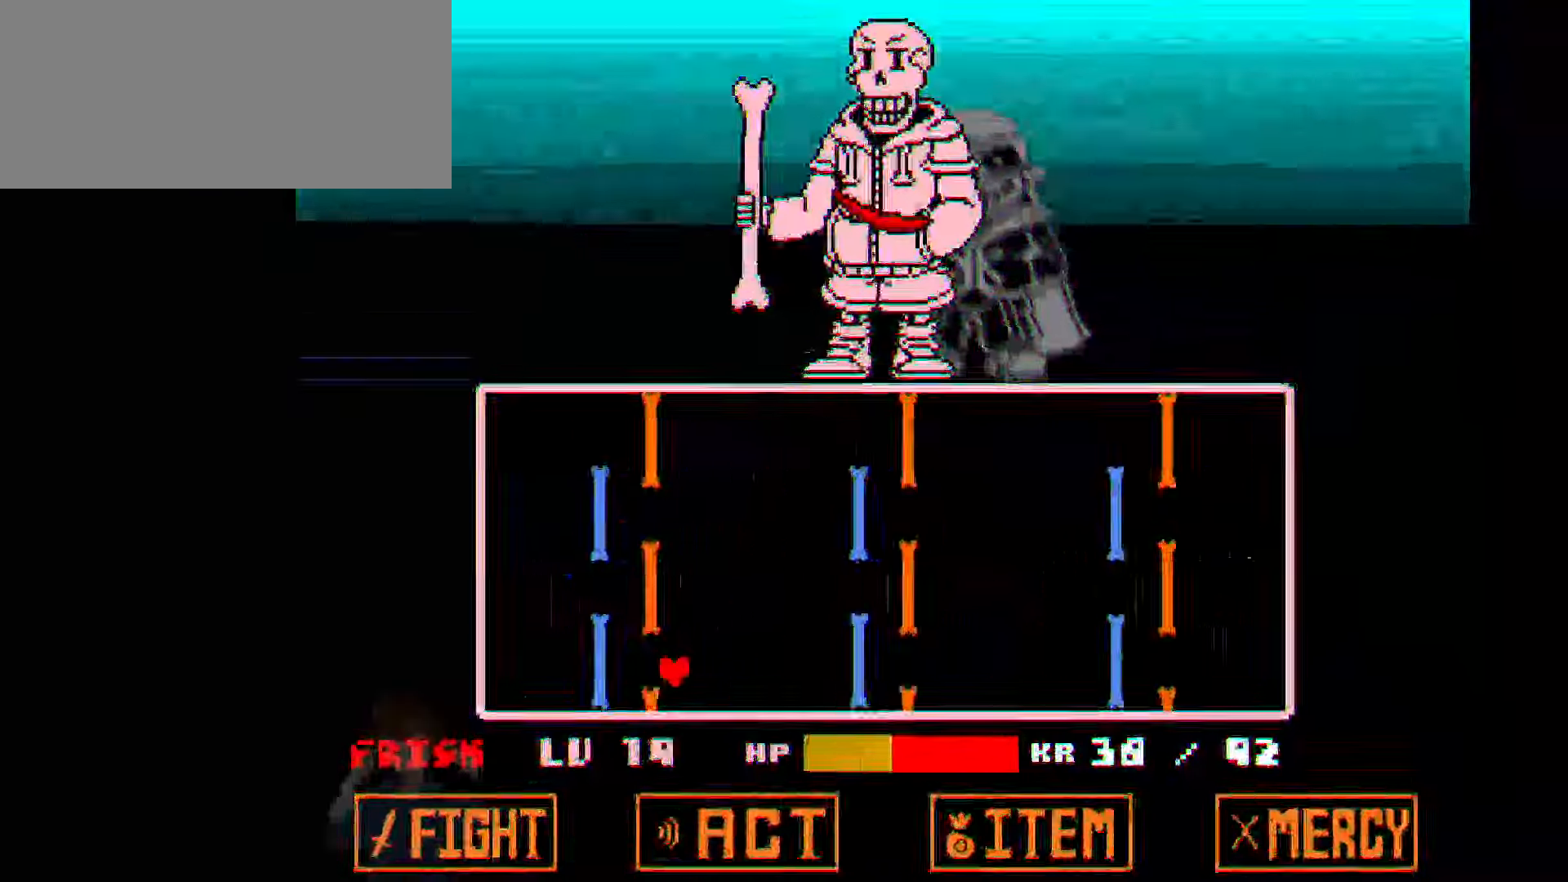
{"keys": [], "events": [[33, "up", "down"], [100, "left", "down"], [100, "right", "up"], [133, "up", "up"], [200, "down", "down"], [233, "left", "up"], [267, "right", "down"], [334, "down", "up"], [334, "right", "up"]]}
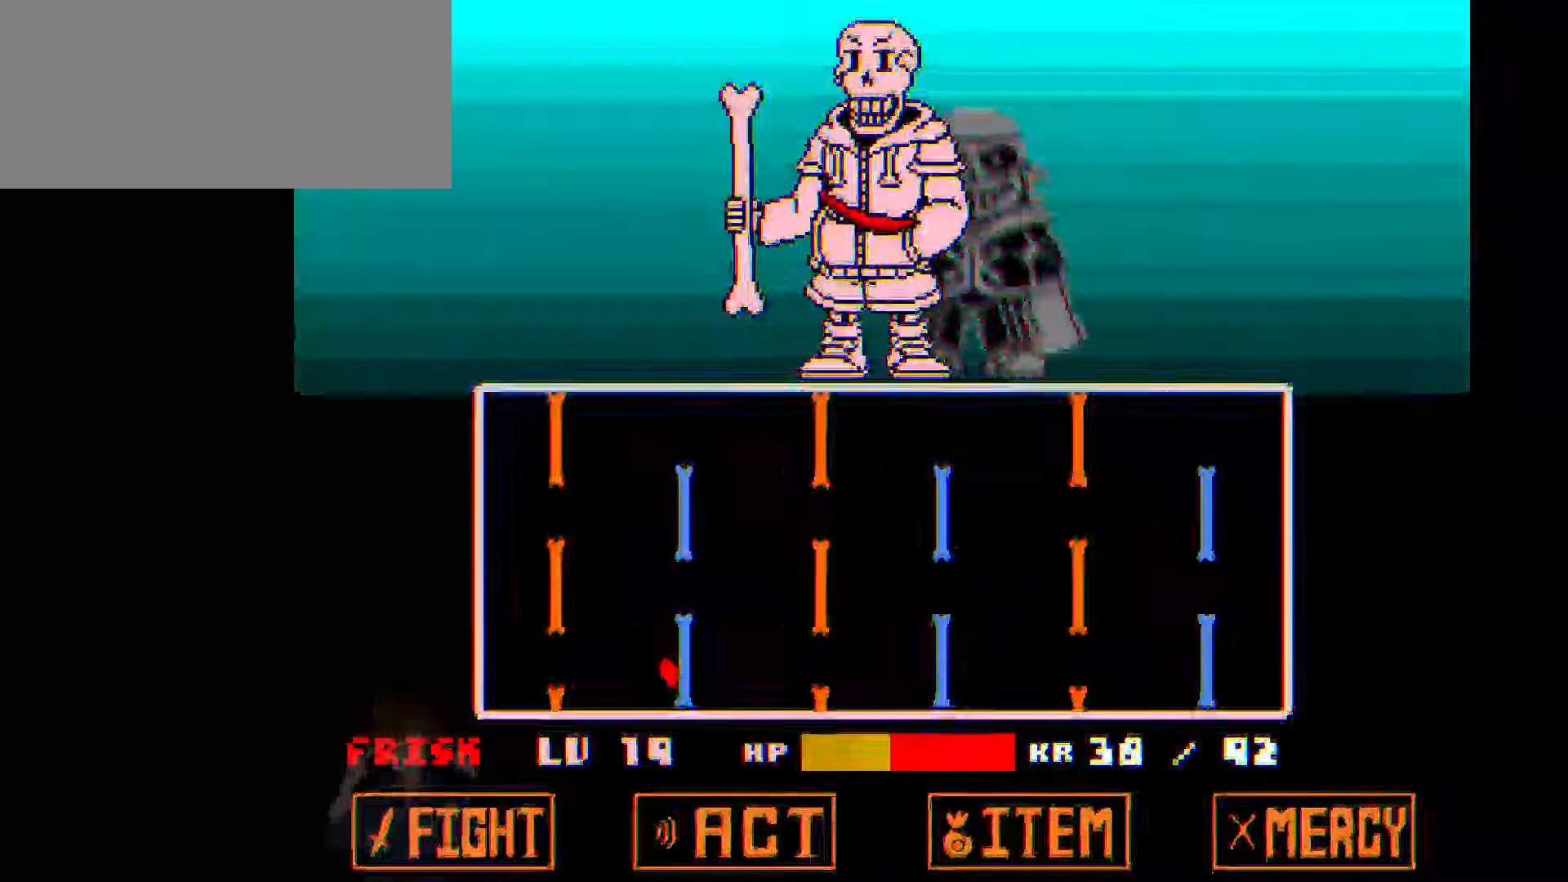
{"keys": ["down", "right"], "events": [[201, "right", "down"], [234, "up", "down"], [301, "left", "down"], [301, "right", "up"], [401, "down", "down"], [401, "up", "up"], [434, "left", "up"], [467, "right", "down"]]}
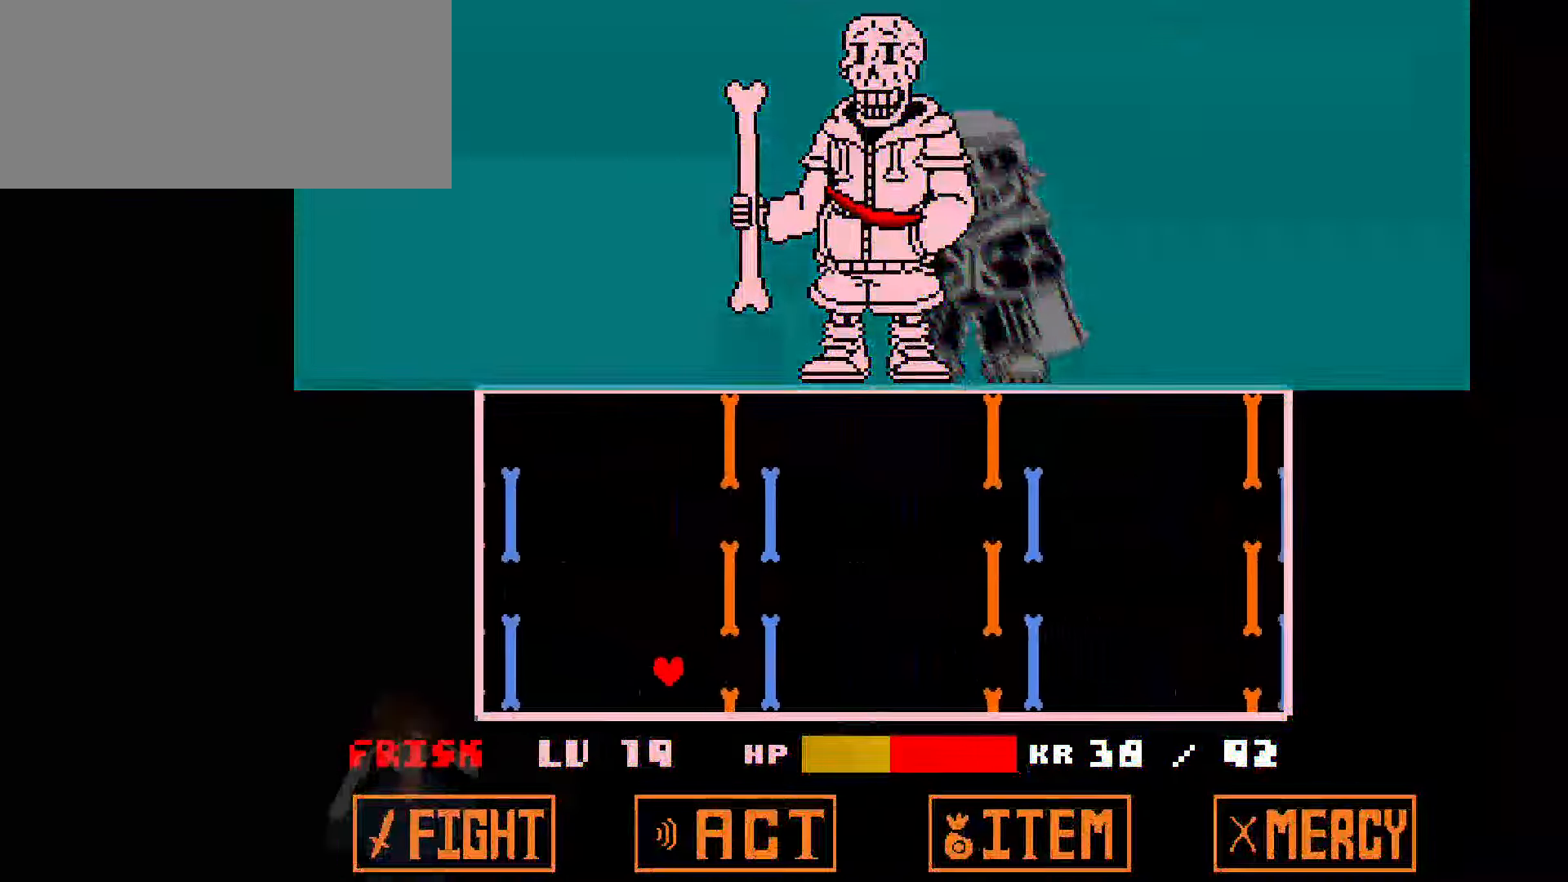
{"keys": ["right", "up"], "events": [[33, "down", "up"], [67, "right", "up"], [500, "right", "down"], [500, "up", "down"]]}
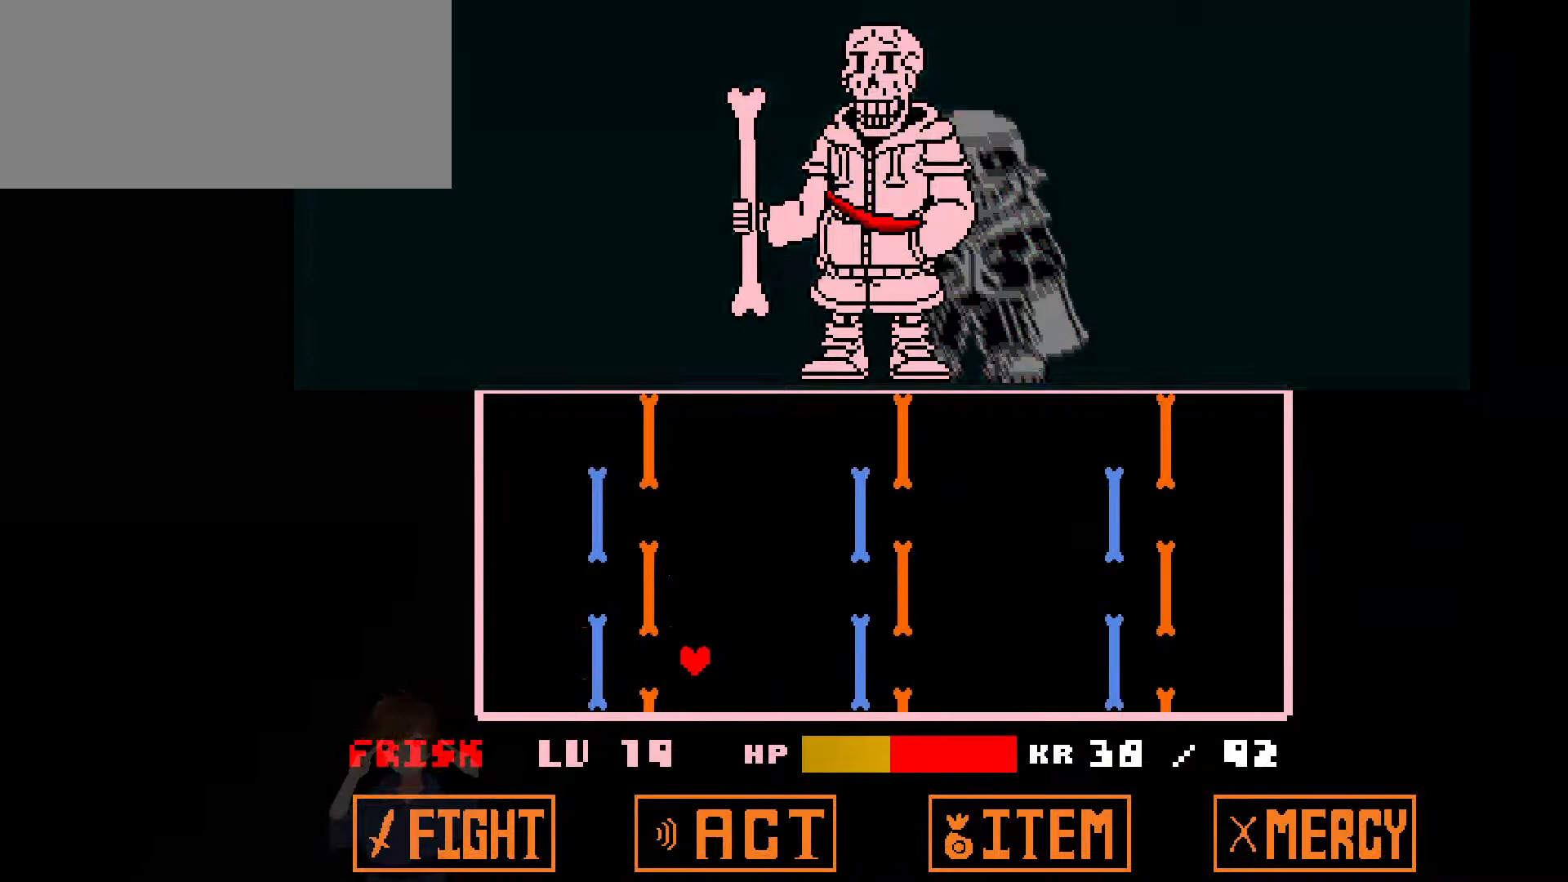
{"keys": [], "events": [[34, "left", "down"], [34, "right", "up"], [134, "down", "down"], [134, "up", "up"], [234, "left", "up"], [267, "right", "down"], [334, "down", "up"], [334, "right", "up"]]}
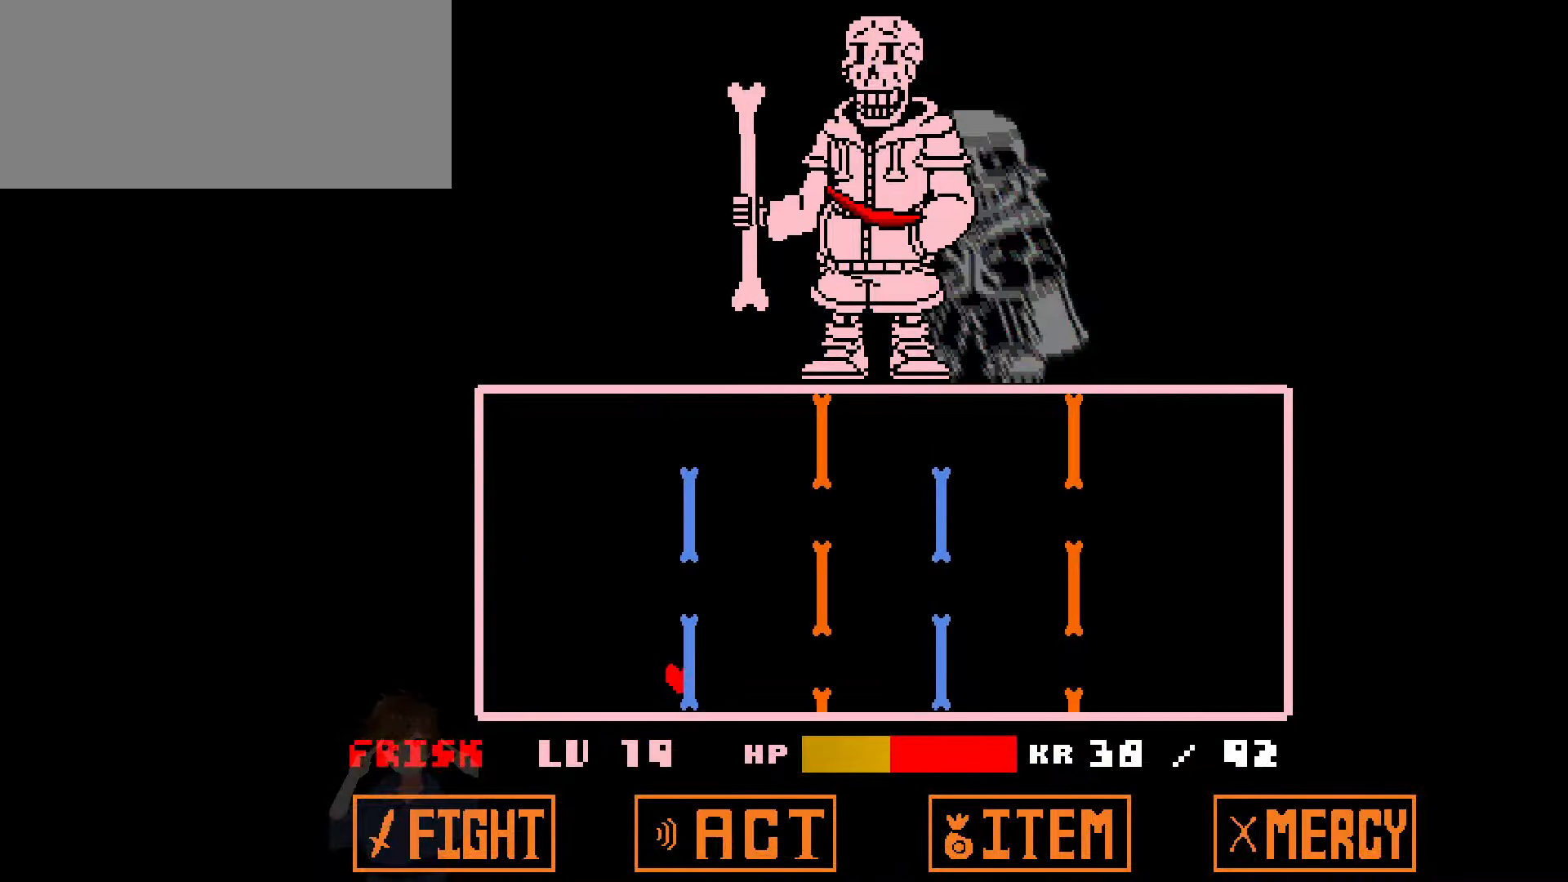
{"keys": ["left", "up"], "events": [[400, "up", "down"], [500, "left", "down"]]}
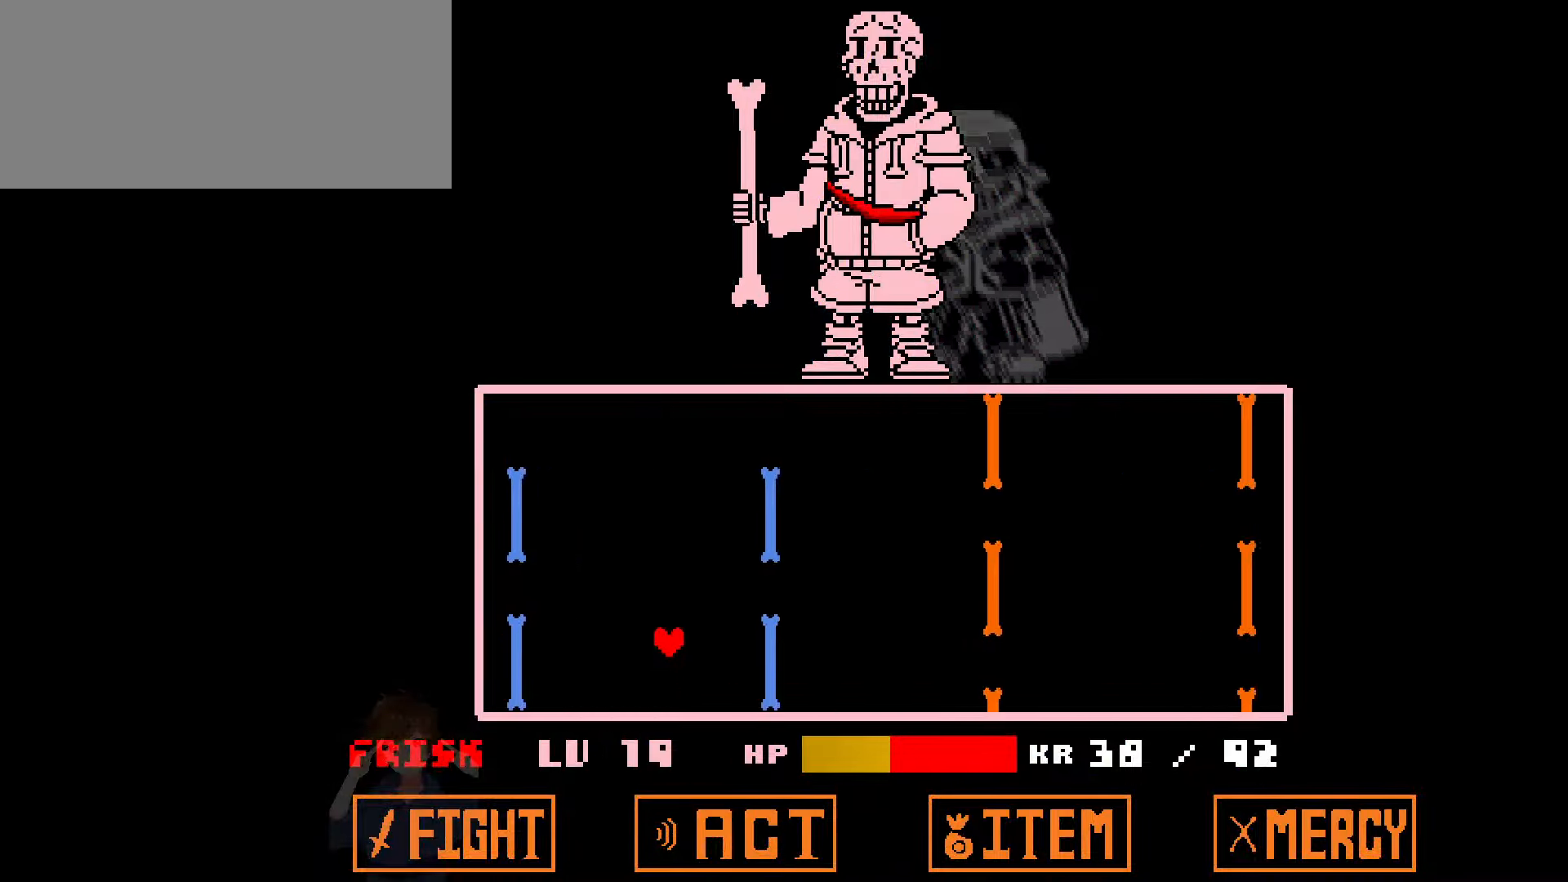
{"keys": ["right"], "events": [[167, "left", "up"], [167, "right", "down"], [234, "up", "up"]]}
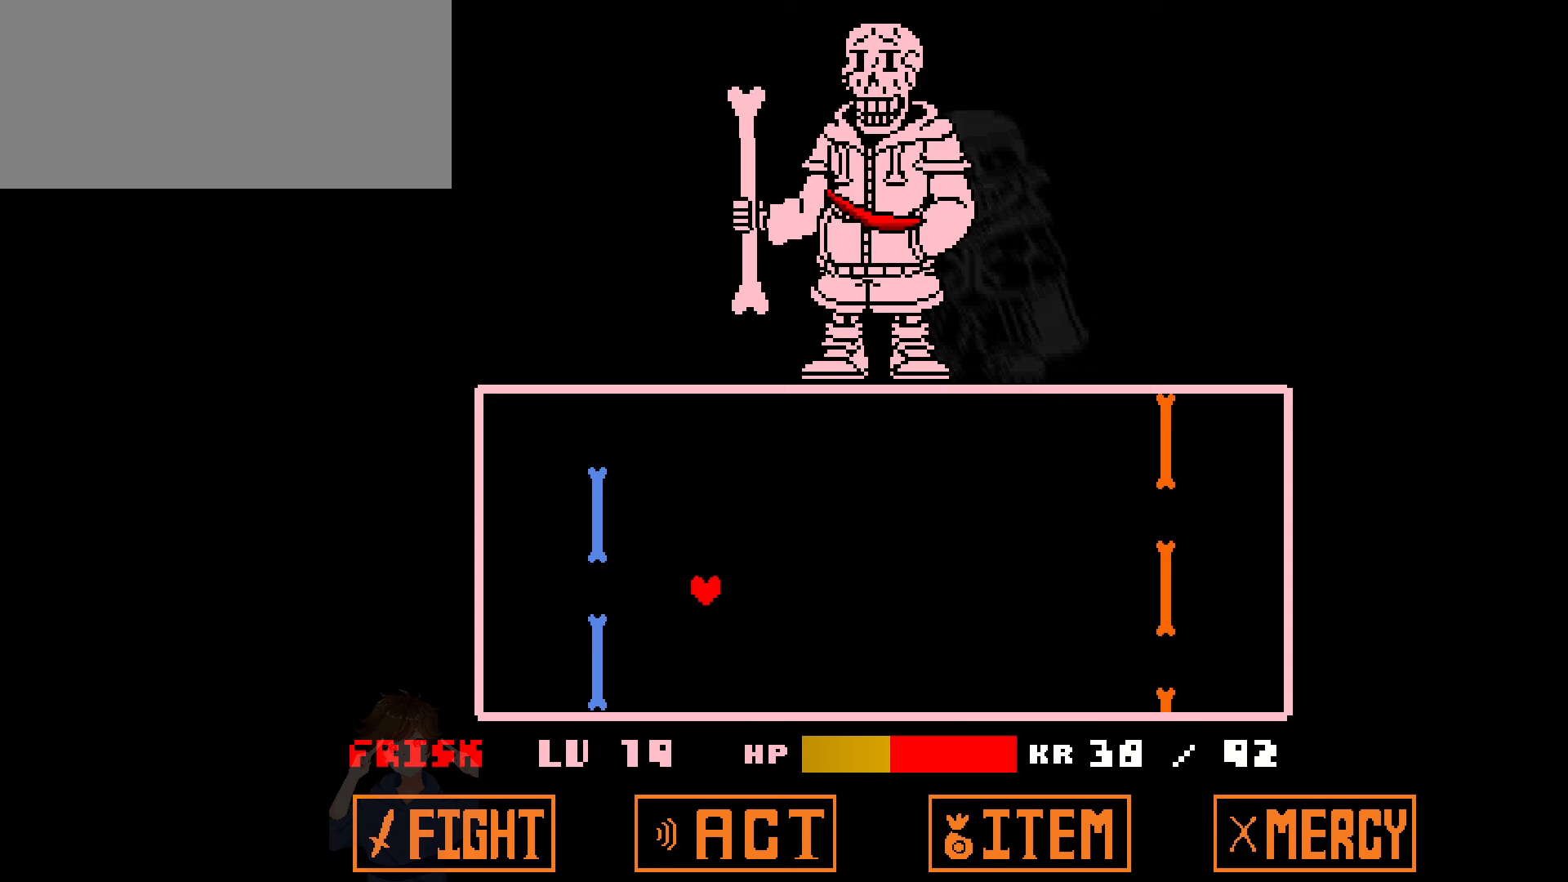
{"keys": ["right"], "events": [[267, "down", "down"], [467, "down", "up"]]}
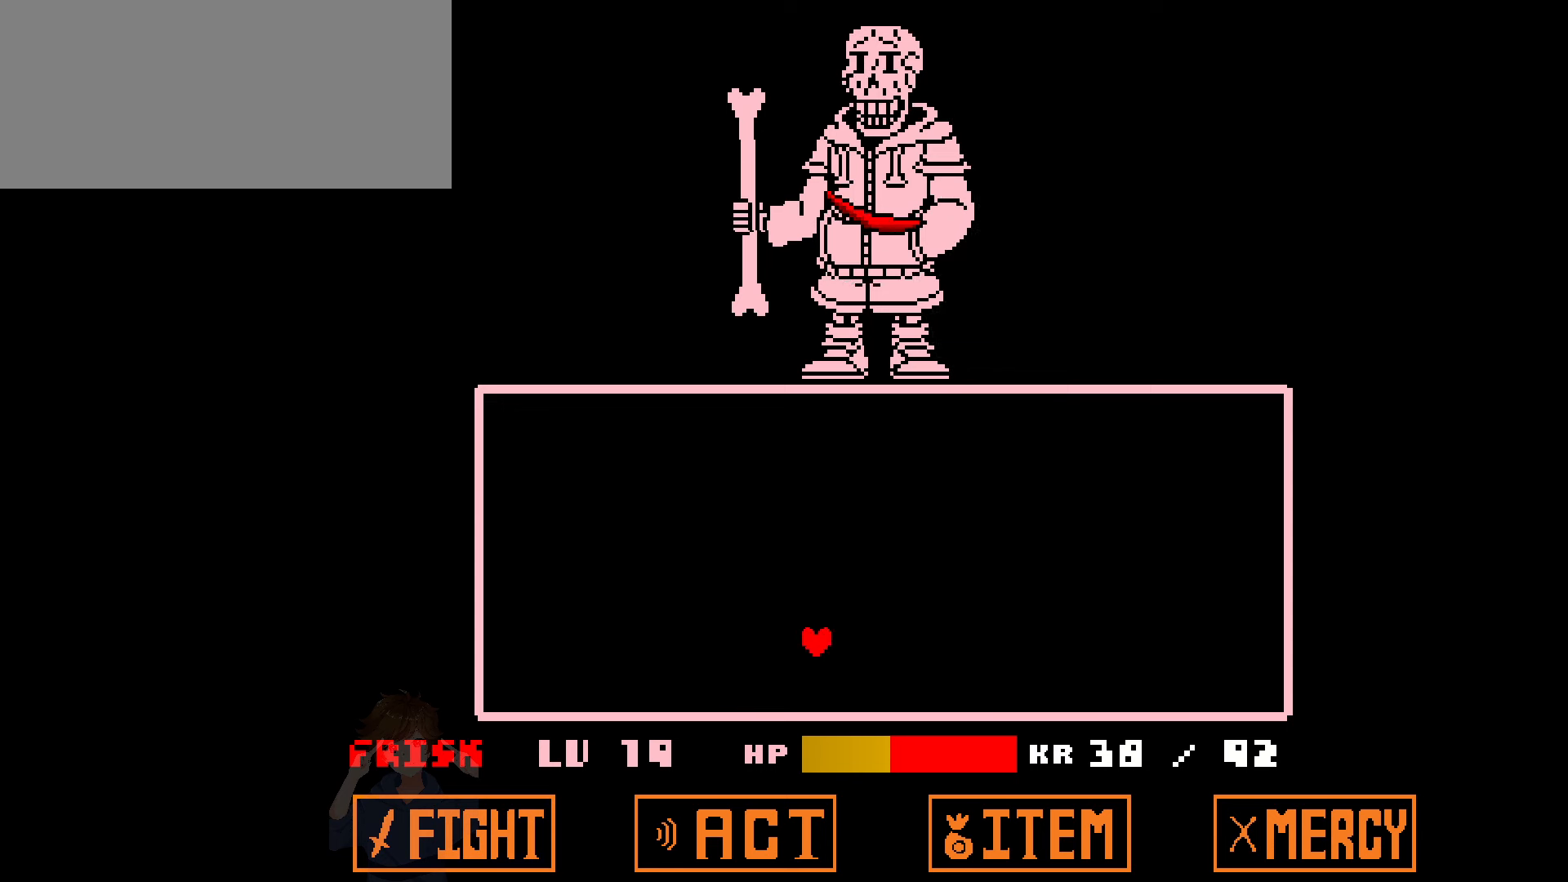
{"keys": ["down"], "events": [[34, "up", "down"], [167, "right", "up"], [234, "left", "down"], [301, "down", "down"], [301, "up", "up"], [434, "left", "up"]]}
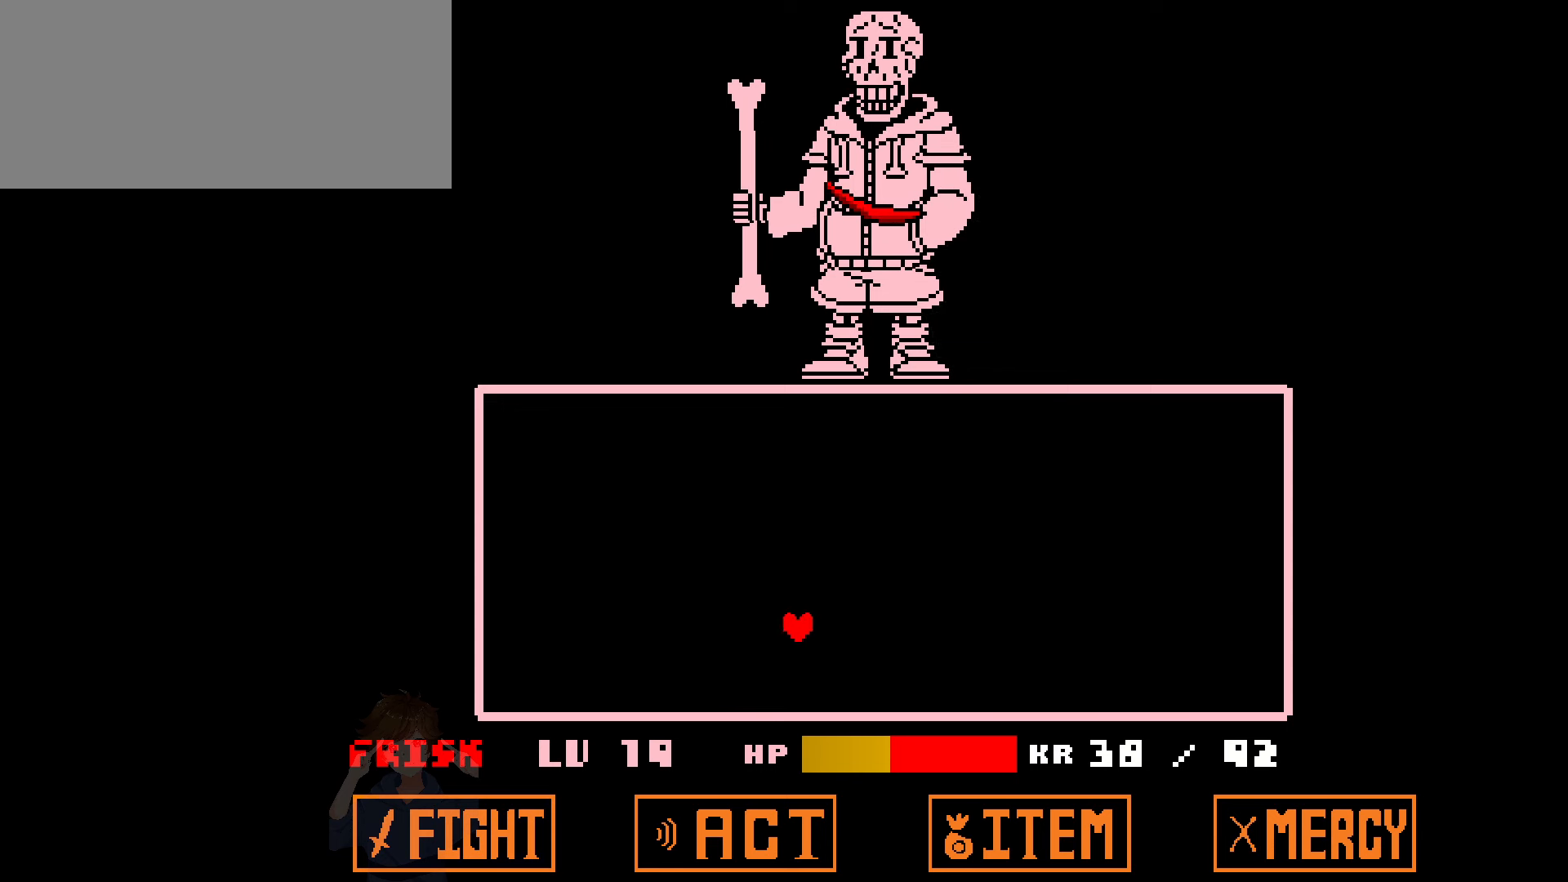
{"keys": ["left", "up"], "events": [[33, "right", "down"], [133, "down", "up"], [200, "up", "down"], [267, "right", "up"], [434, "left", "down"]]}
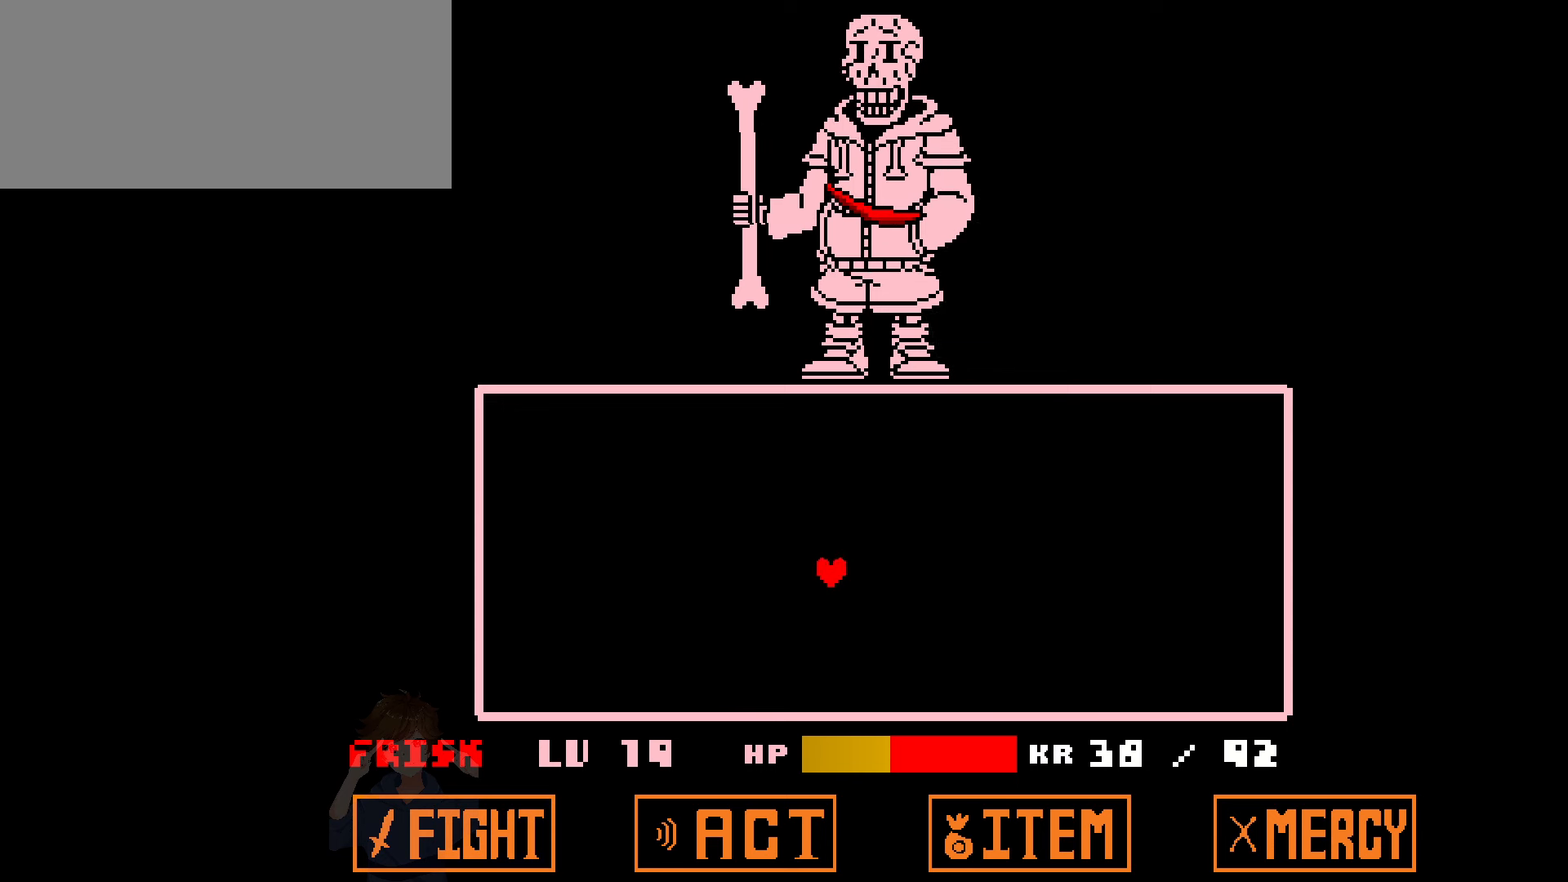
{"keys": ["down", "right"], "events": [[201, "left", "up"], [234, "right", "down"], [501, "down", "down"], [501, "up", "up"]]}
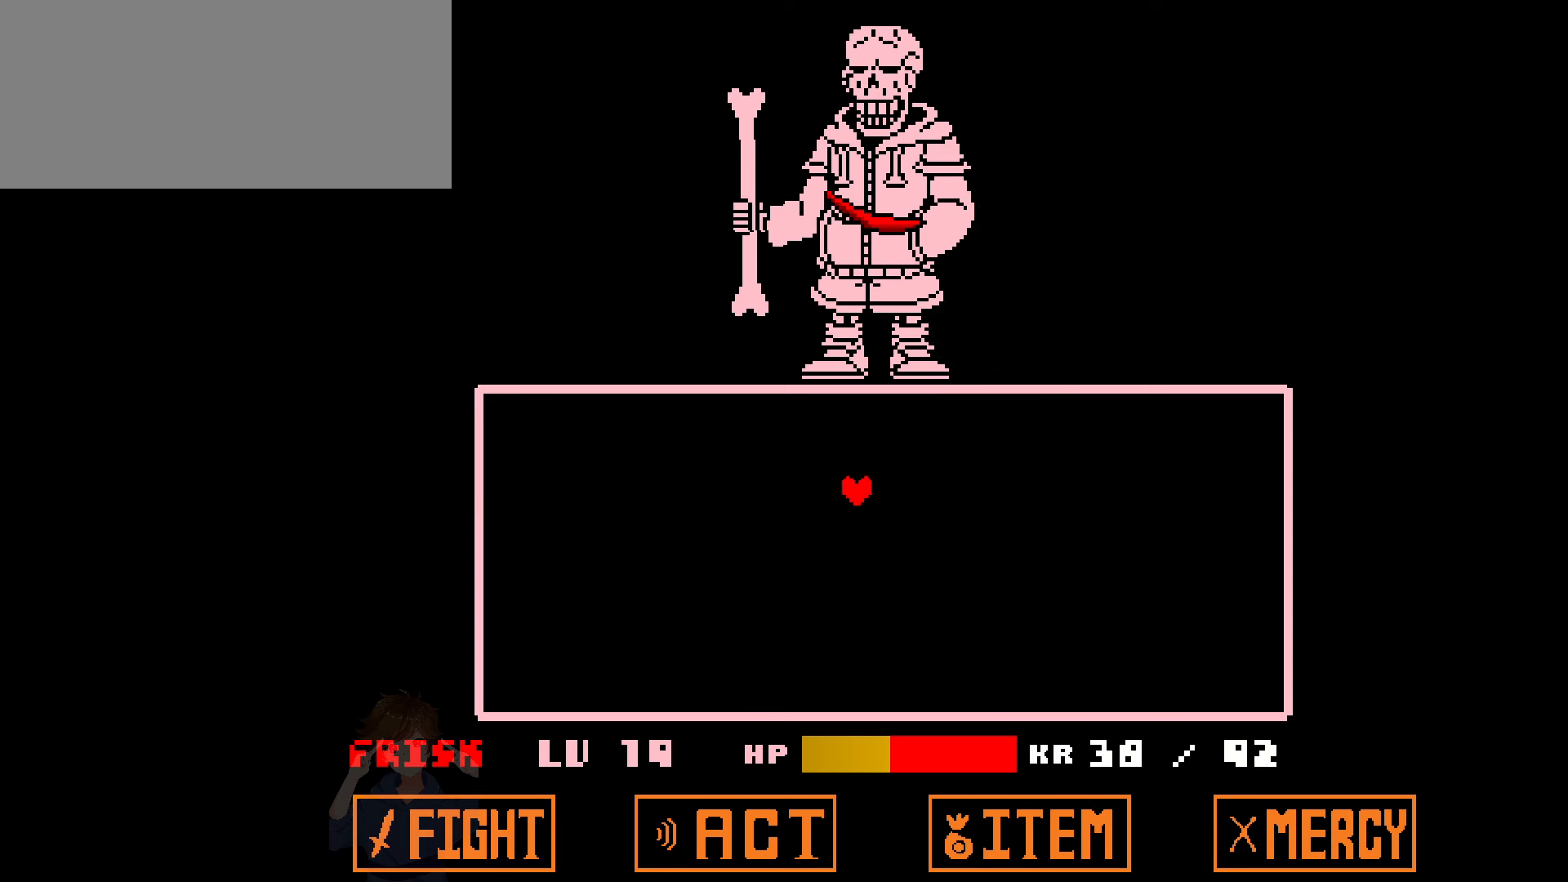
{"keys": ["down", "left"], "events": [[267, "right", "up"], [300, "left", "down"]]}
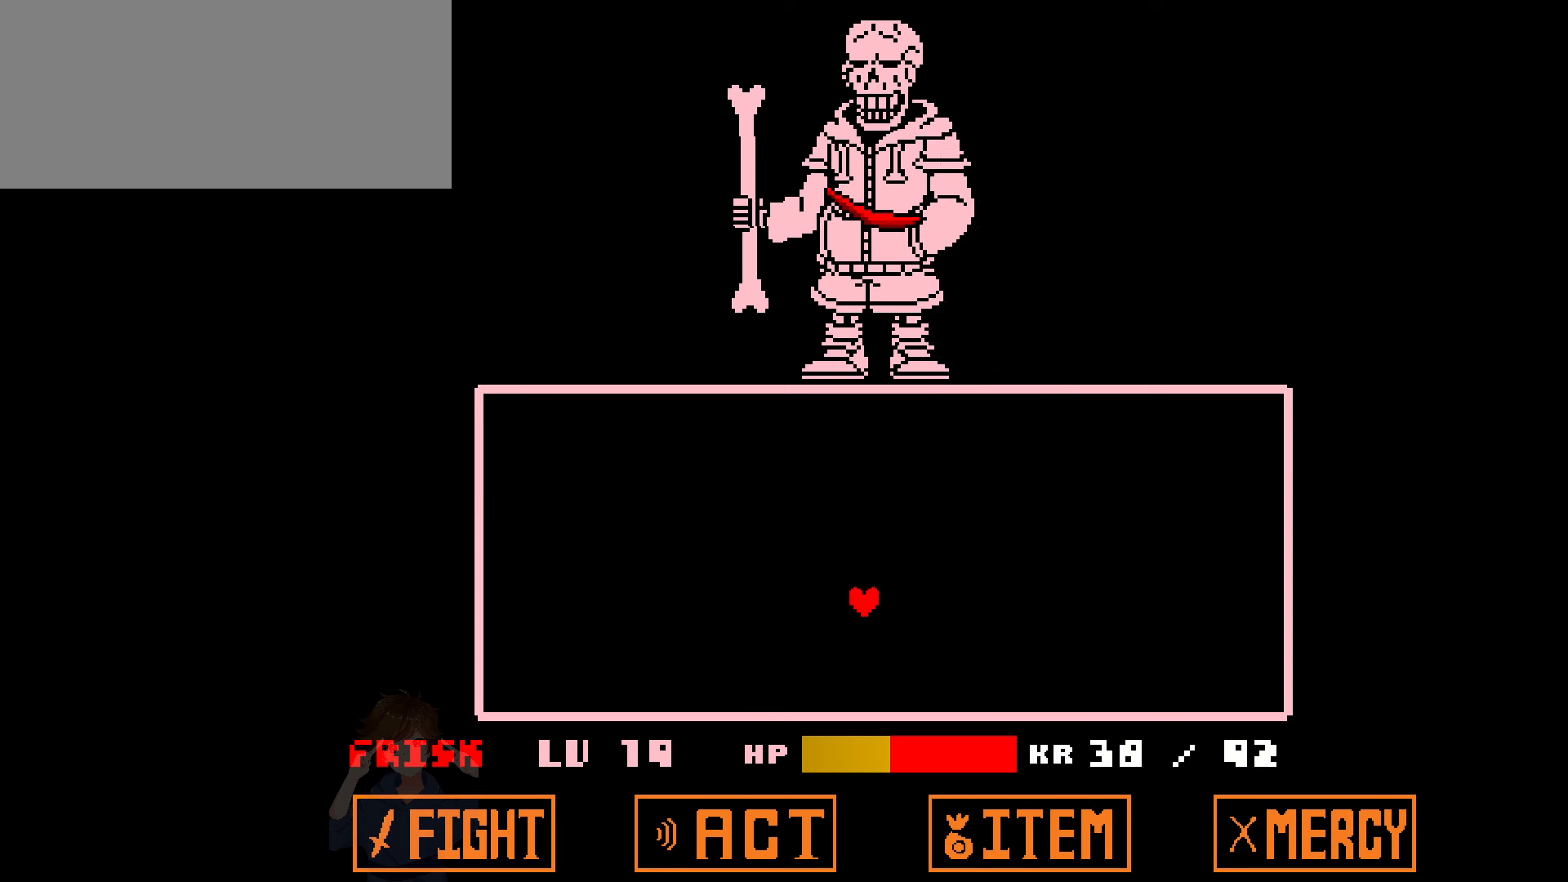
{"keys": ["left", "up"], "events": [[100, "left", "up"], [134, "right", "down"], [334, "up", "down"], [367, "down", "up"], [467, "right", "up"], [501, "left", "down"]]}
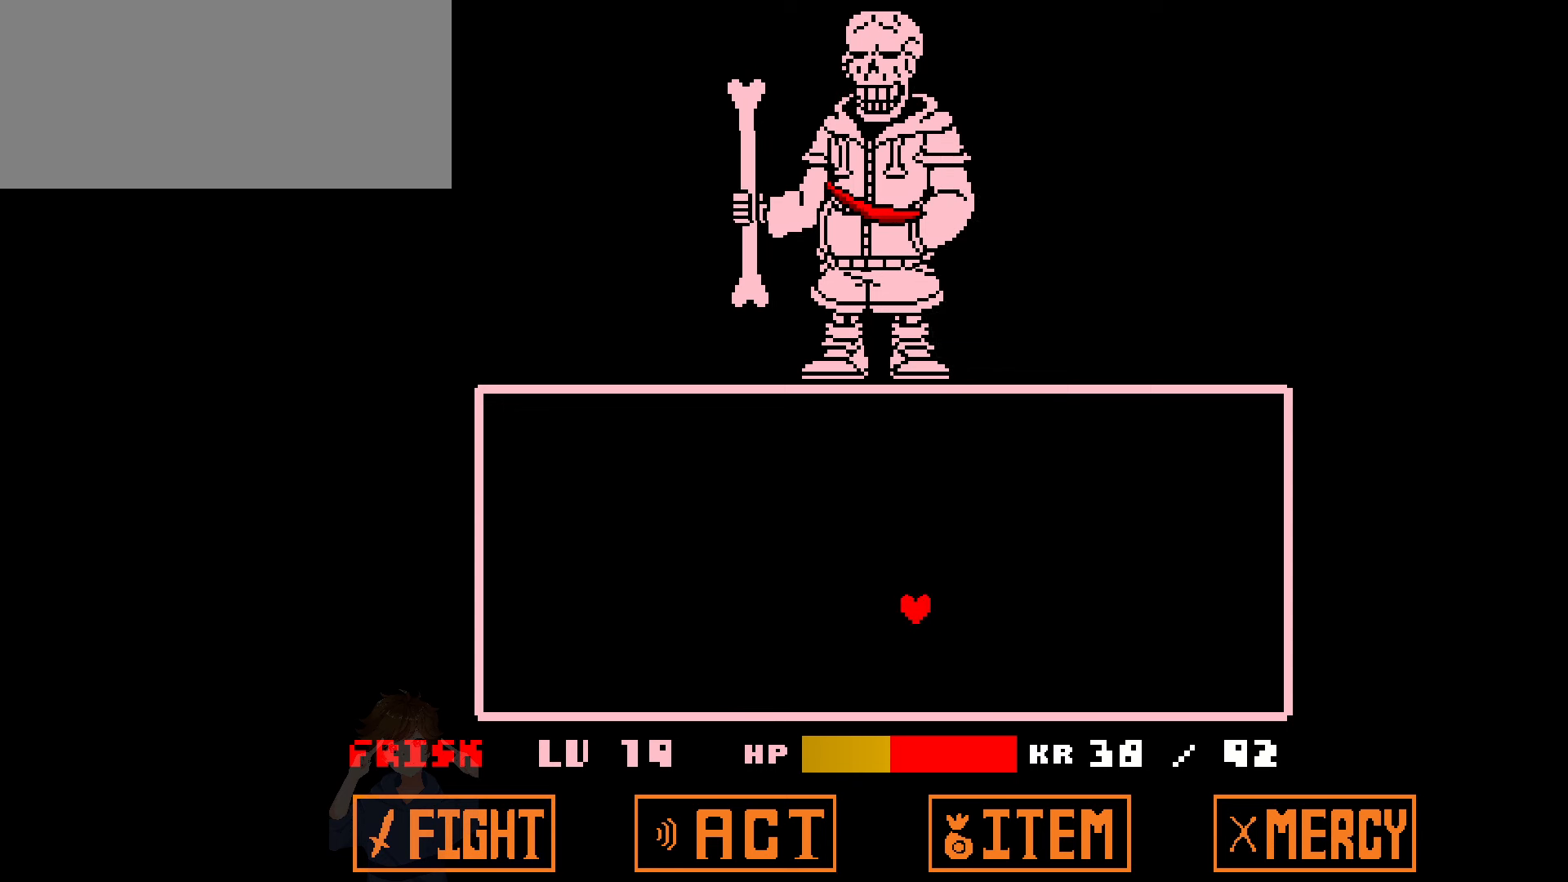
{"keys": ["right", "up"], "events": [[300, "left", "up"], [300, "right", "down"]]}
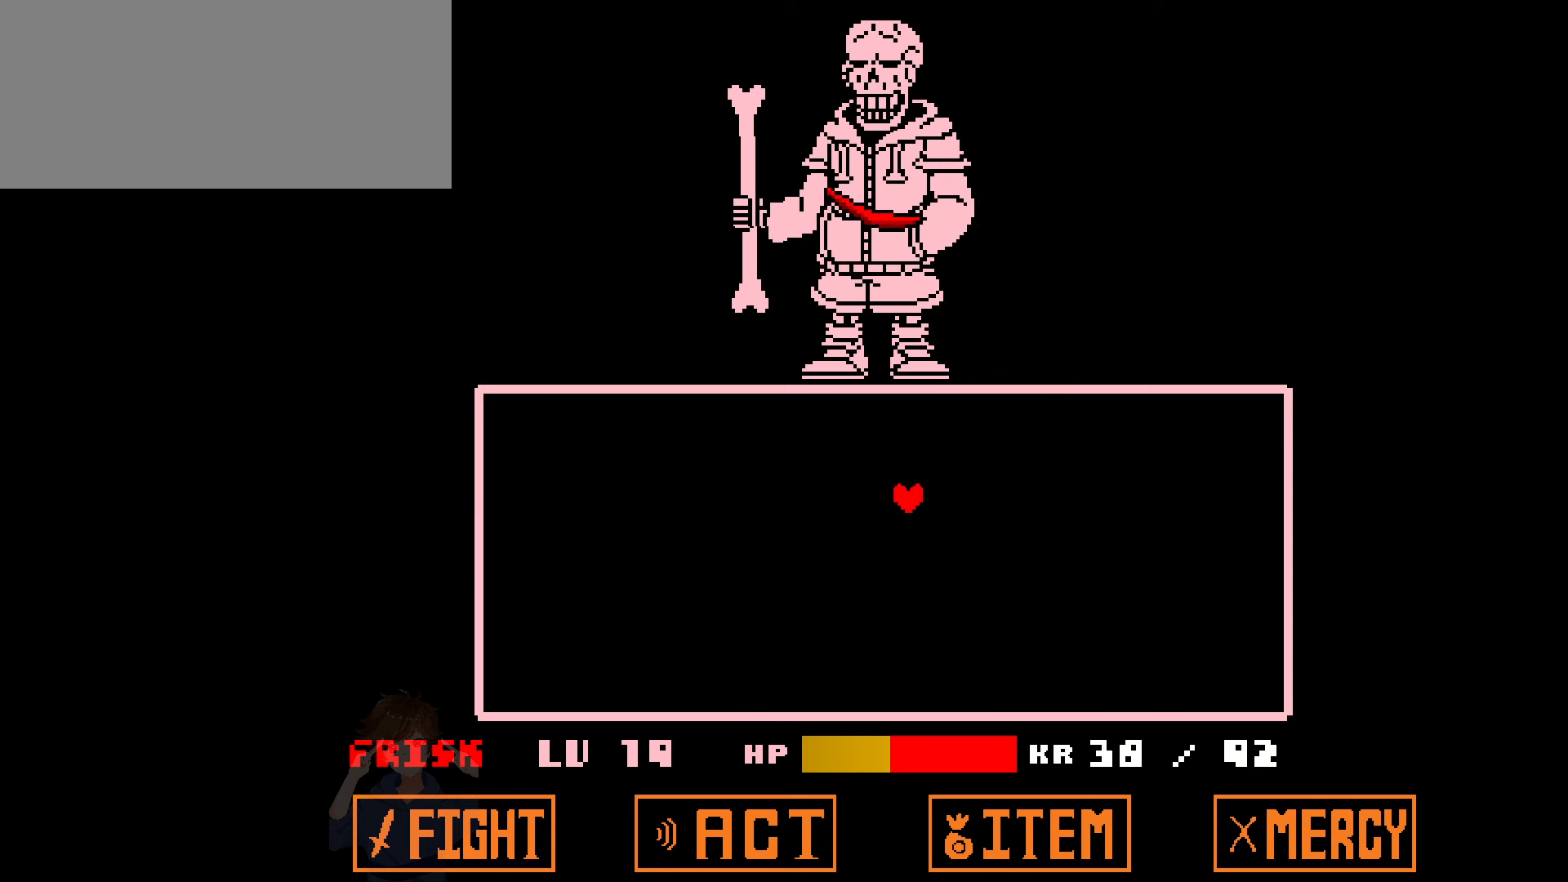
{"keys": ["down", "left"], "events": [[67, "right", "up"], [167, "left", "down"], [301, "down", "down"], [301, "up", "up"]]}
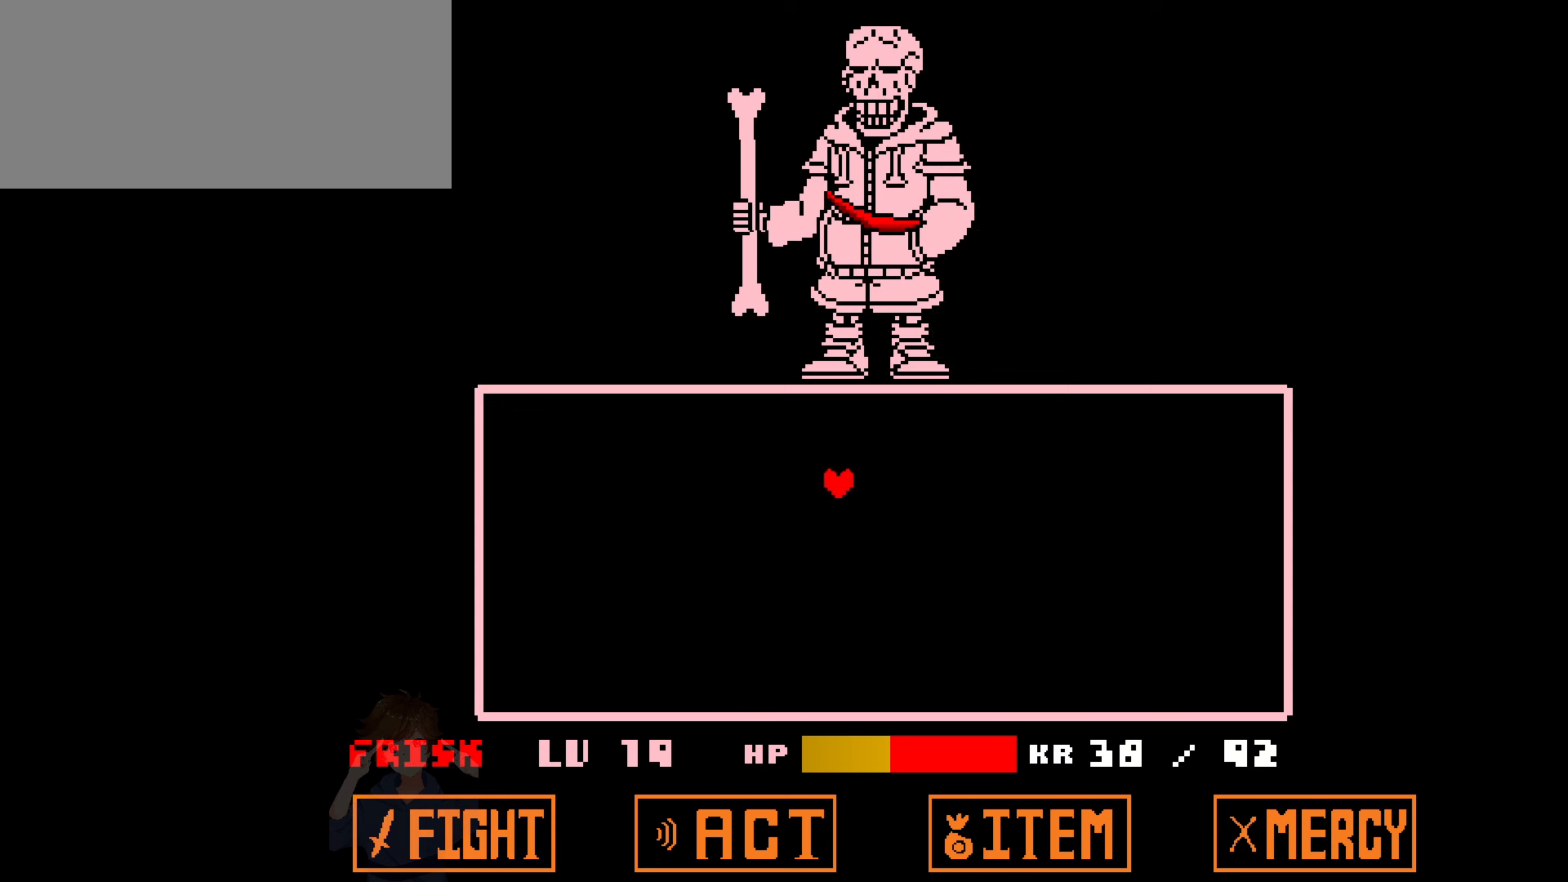
{"keys": ["down", "right"], "events": [[33, "left", "up"], [133, "right", "down"]]}
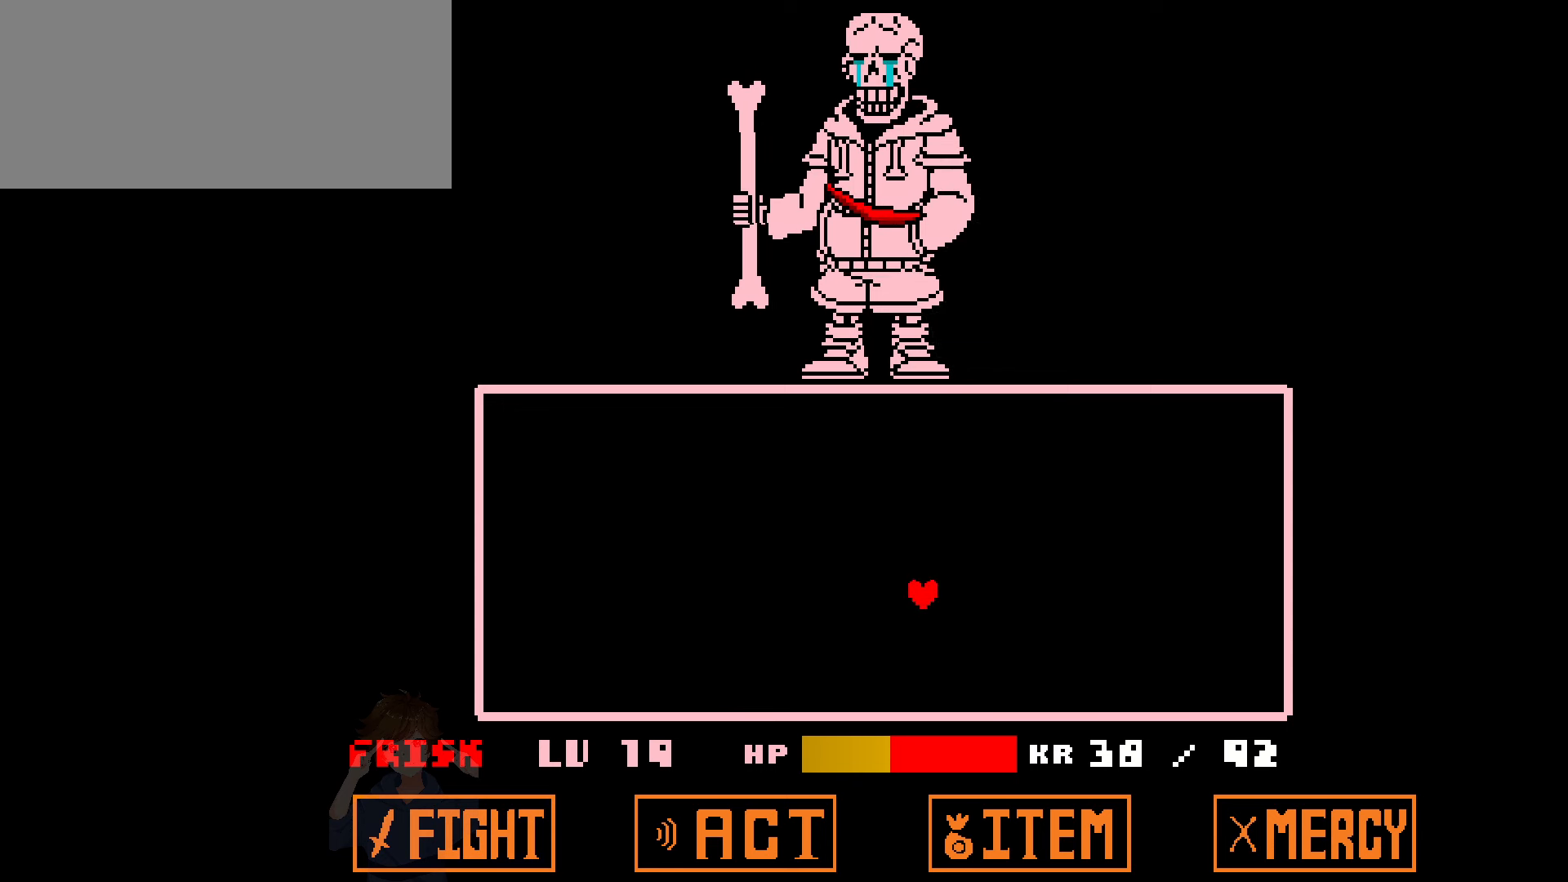
{"keys": ["left", "up"], "events": [[67, "right", "up"], [267, "left", "down"], [401, "down", "up"], [401, "up", "down"]]}
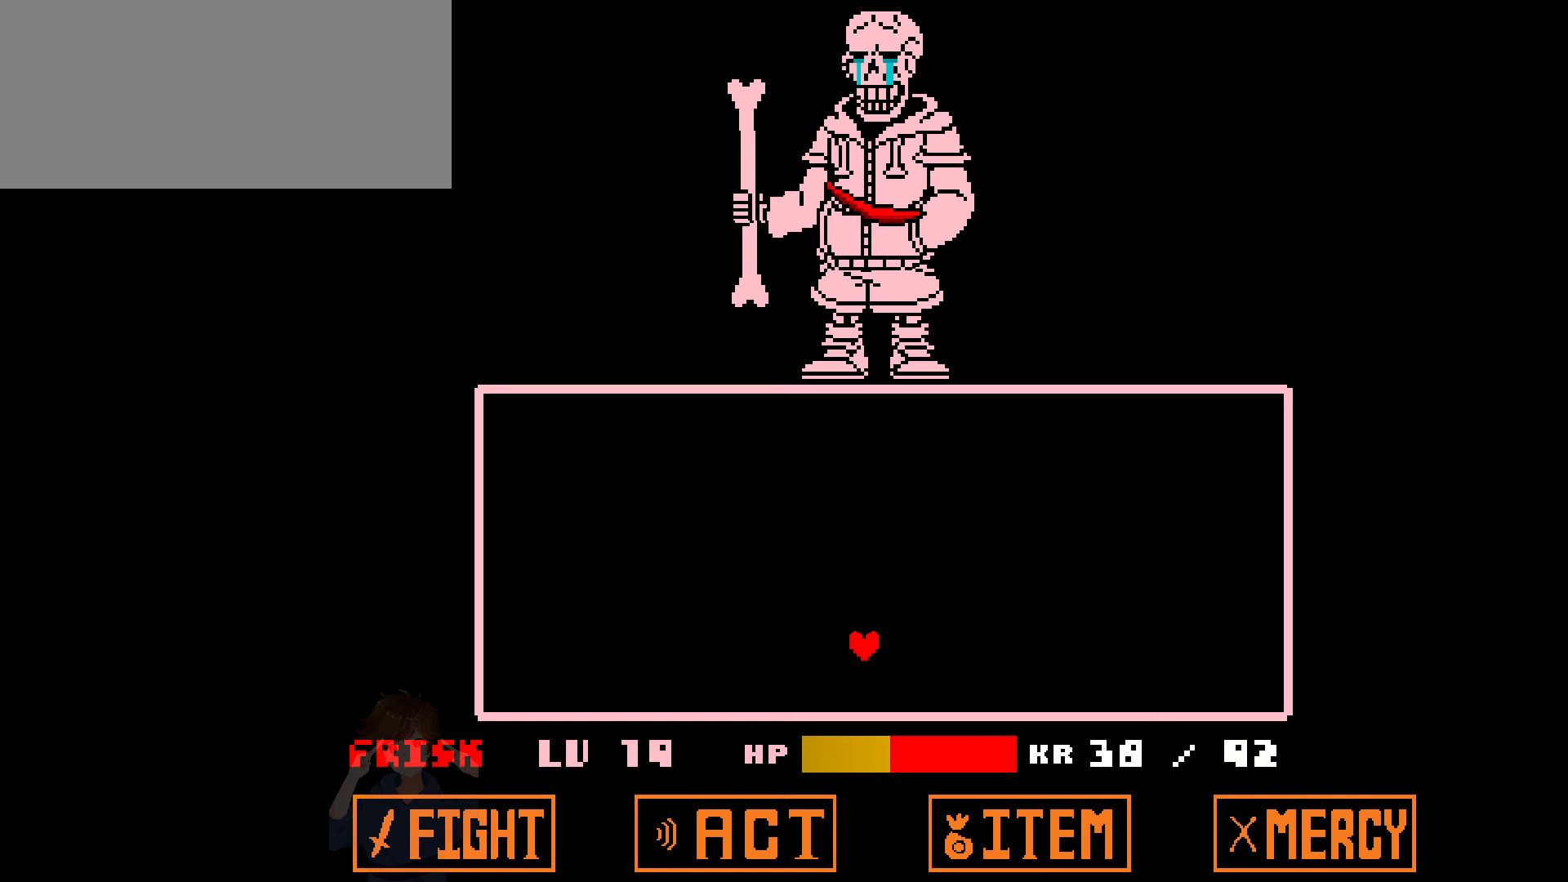
{"keys": ["left", "up"], "events": [[67, "left", "up"], [67, "right", "down"], [367, "left", "down"], [367, "right", "up"]]}
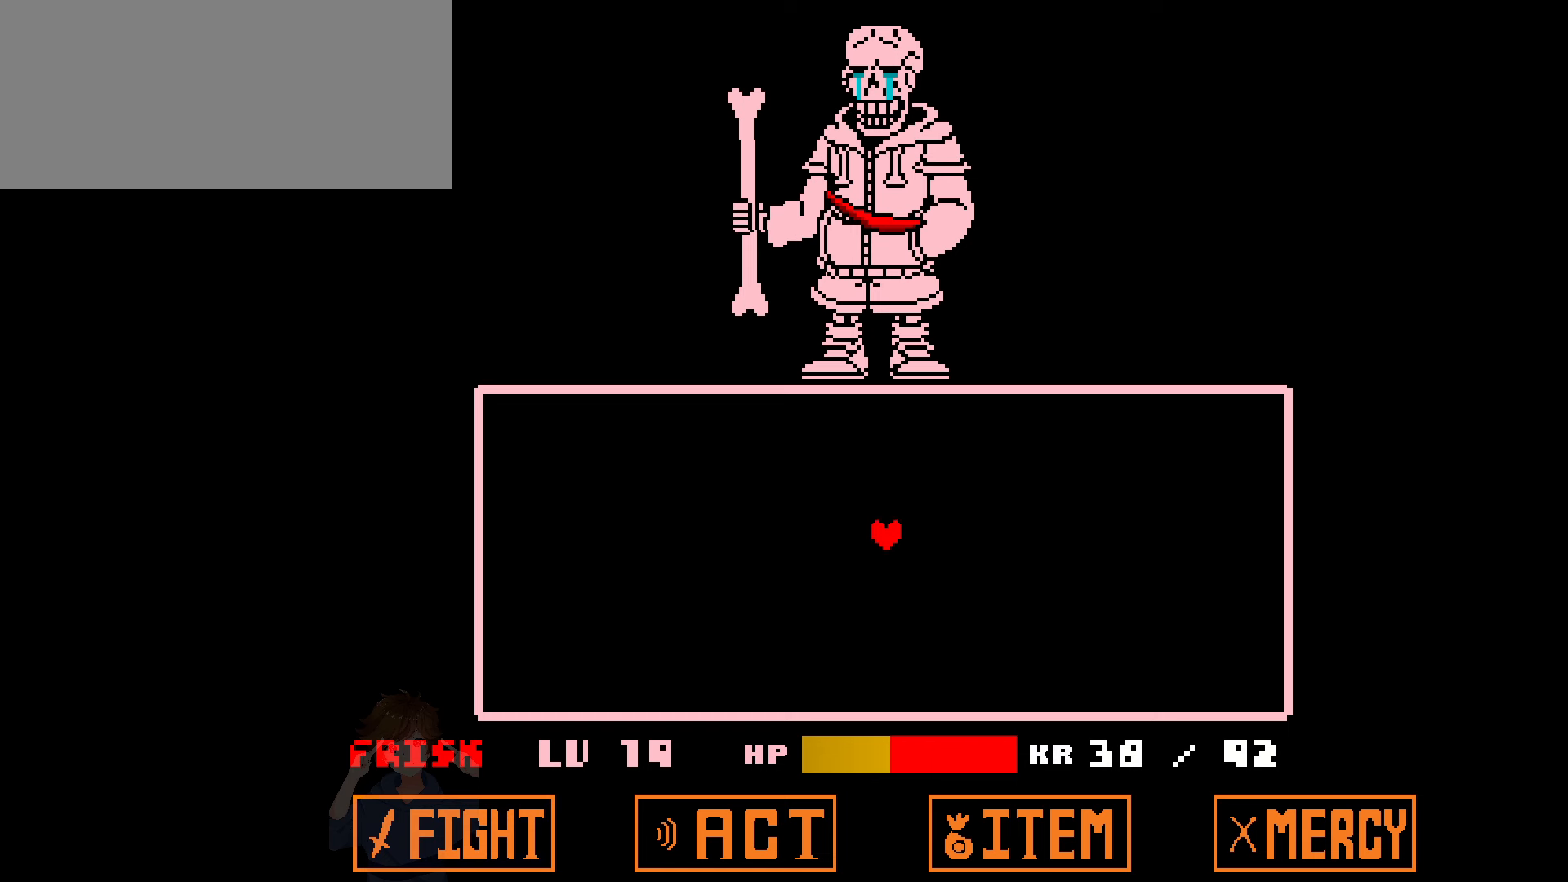
{"keys": ["down"], "events": [[100, "left", "up"], [167, "right", "down"], [334, "up", "up"], [367, "down", "down"], [367, "right", "up"]]}
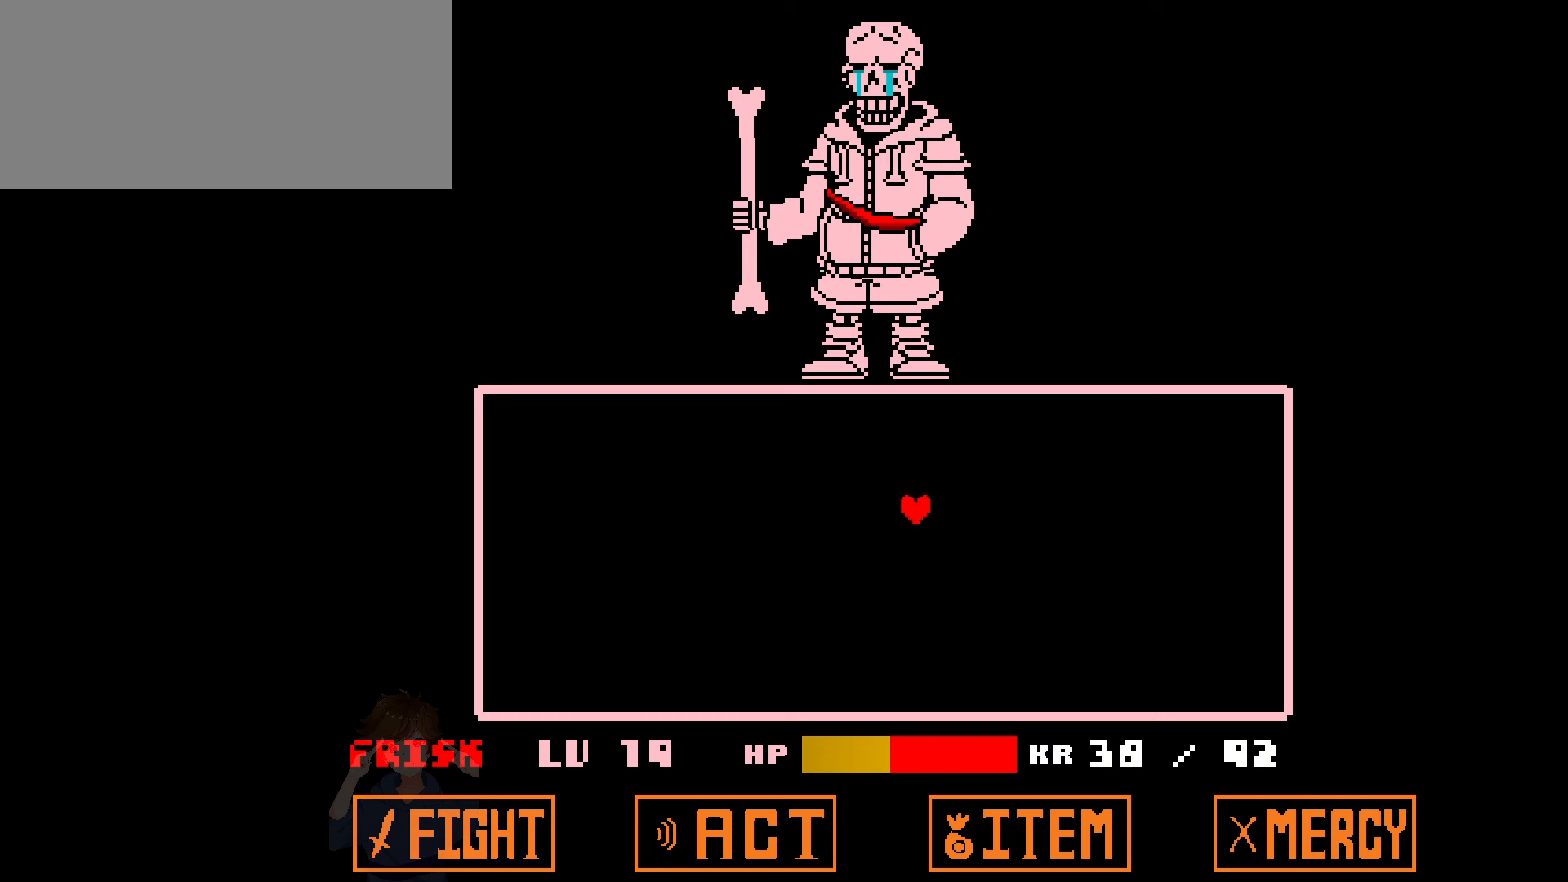
{"keys": ["down", "right"], "events": [[67, "left", "down"], [400, "left", "up"], [434, "right", "down"]]}
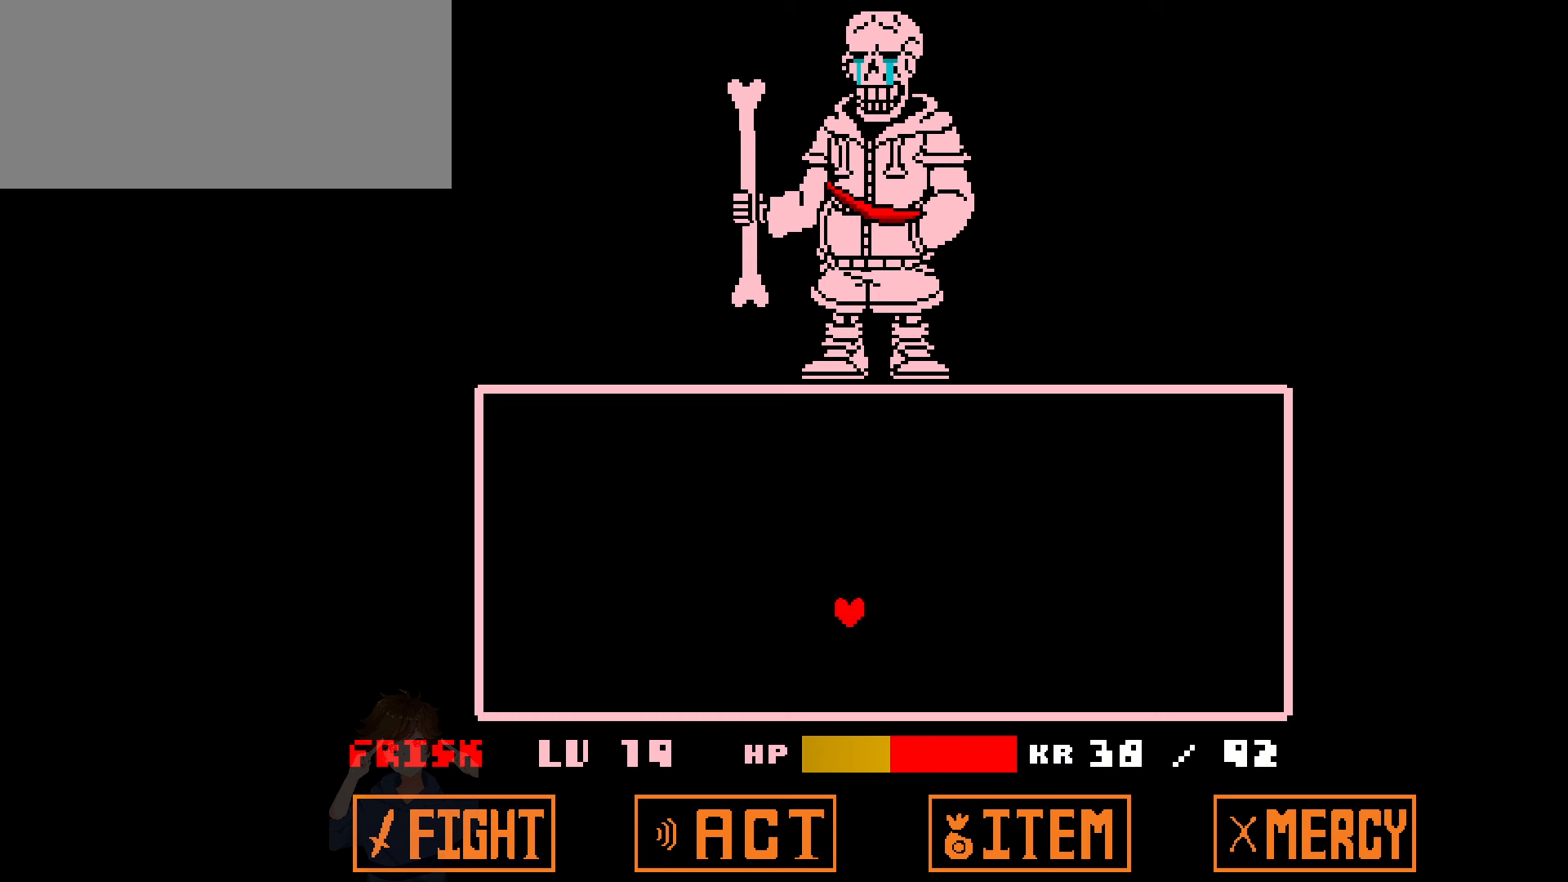
{"keys": [], "events": [[167, "down", "up"], [234, "up", "down"], [334, "right", "up"], [400, "left", "down"], [500, "left", "up"], [500, "up", "up"]]}
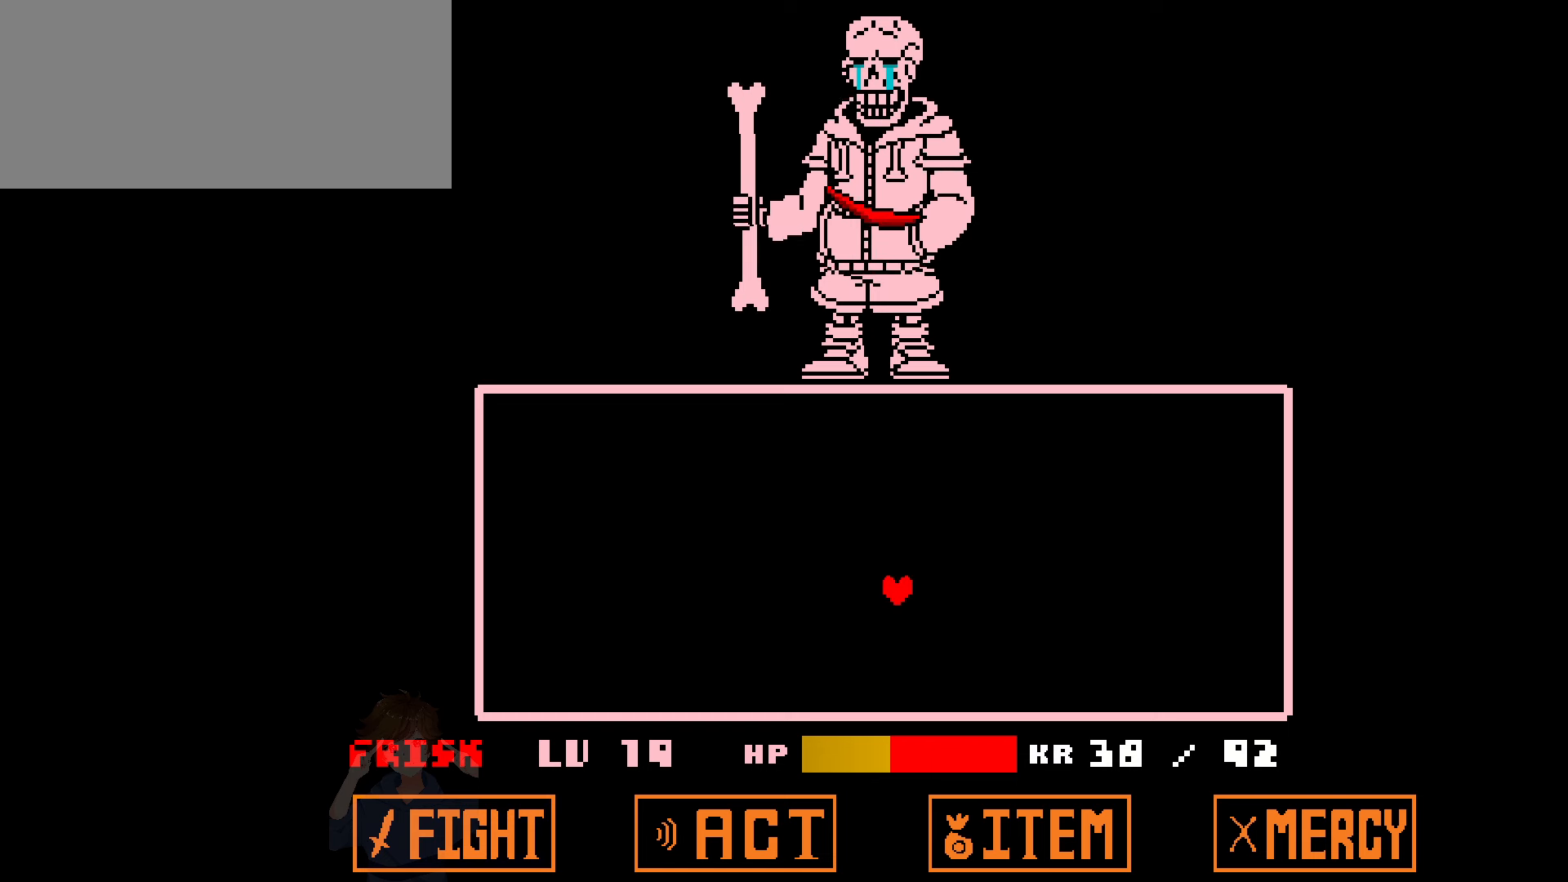
{"keys": [], "events": []}
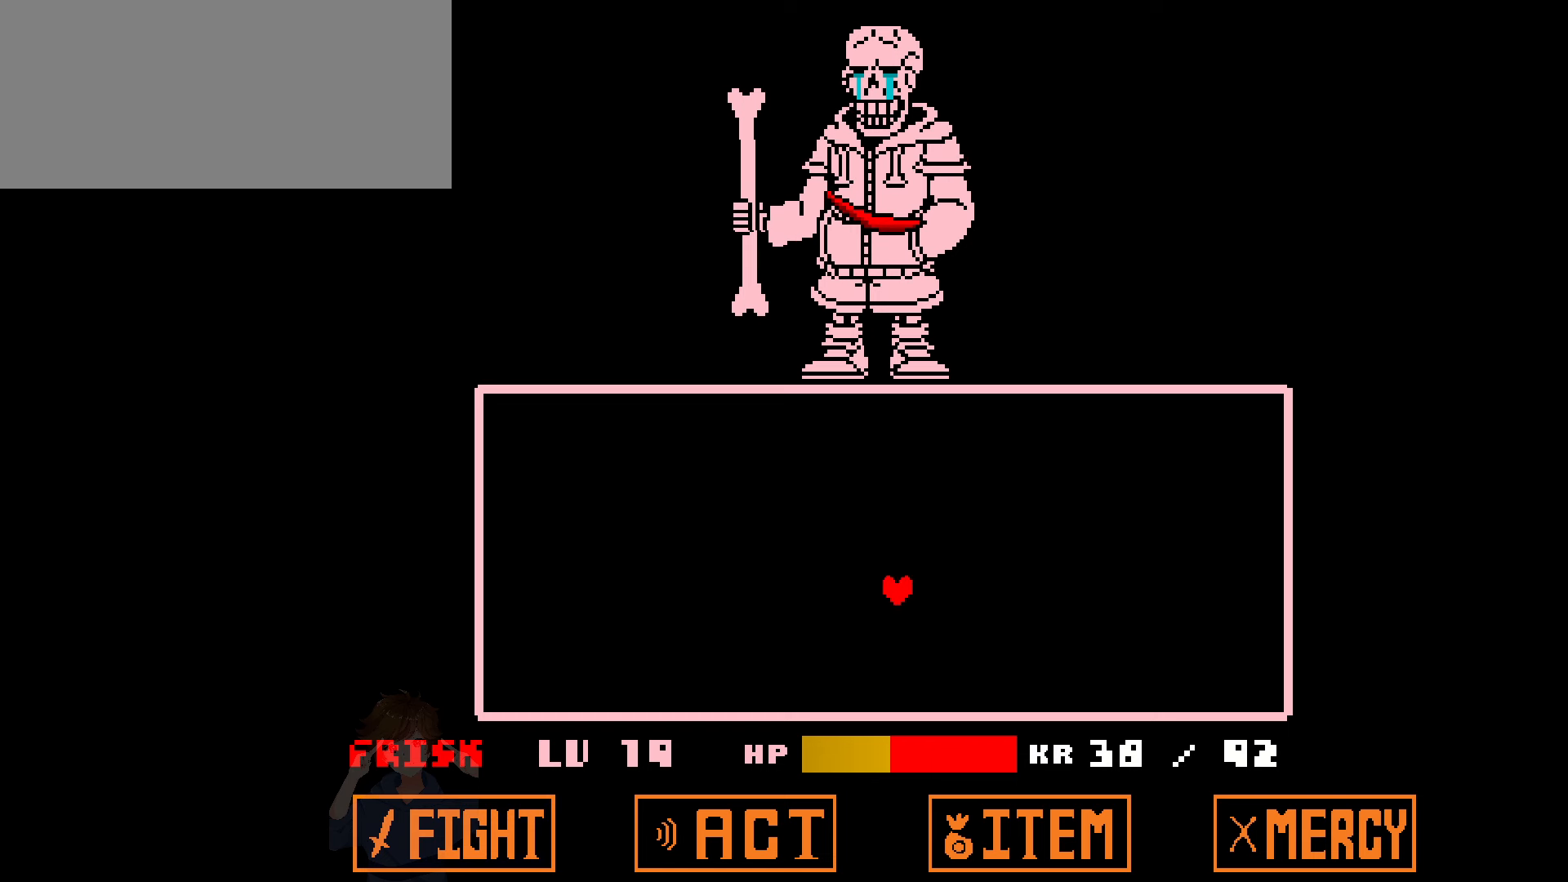
{"keys": [], "events": []}
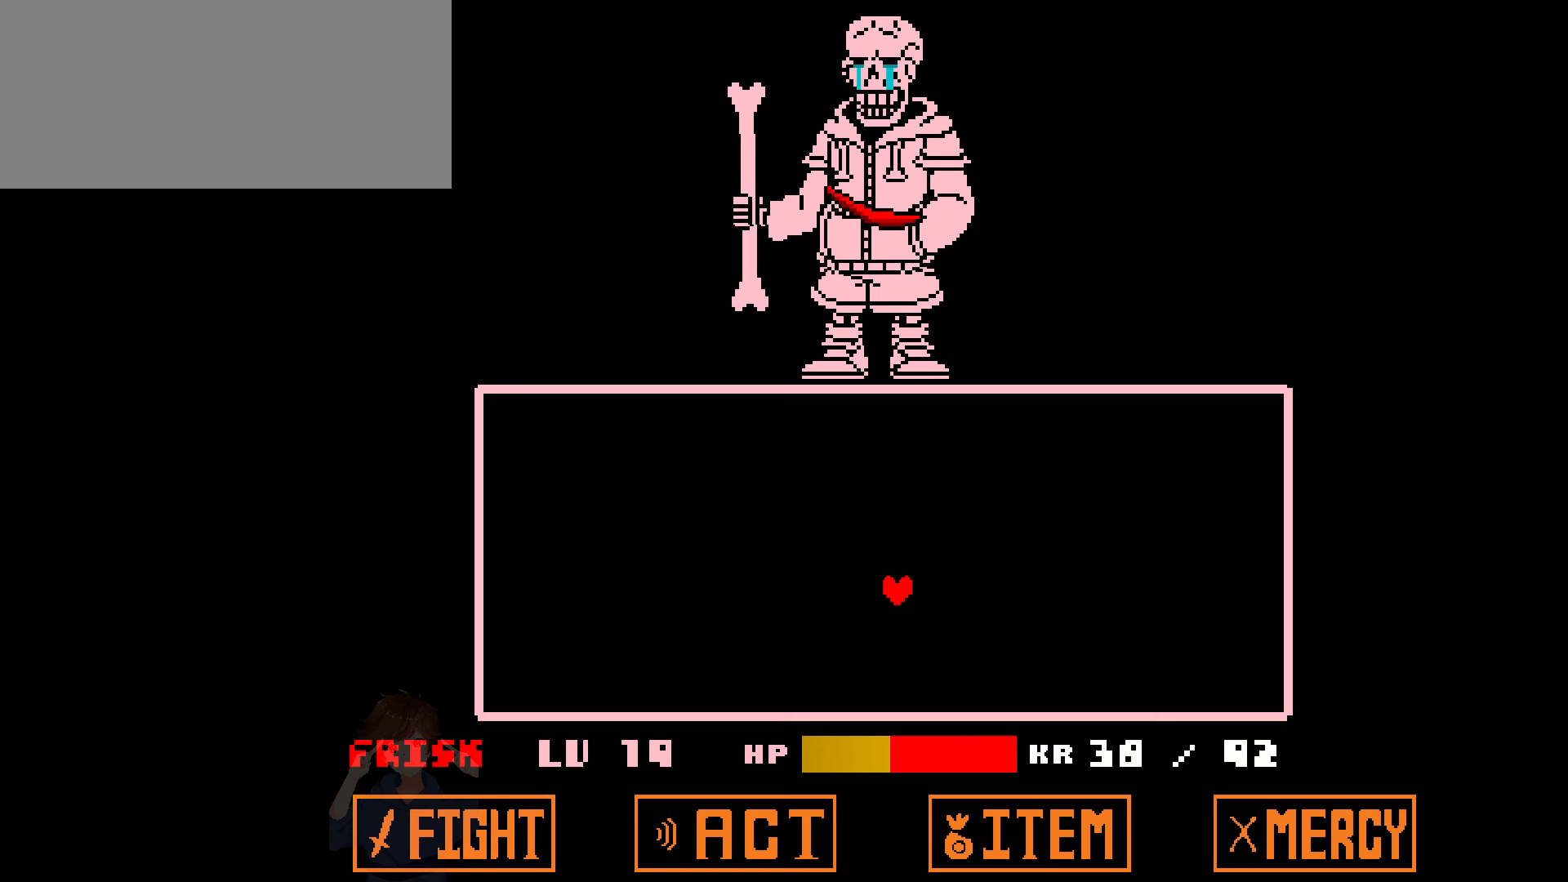
{"keys": ["x"], "events": [[134, "up", "down"], [134, "x", "down"], [301, "left", "down"], [434, "left", "up"], [434, "up", "up"]]}
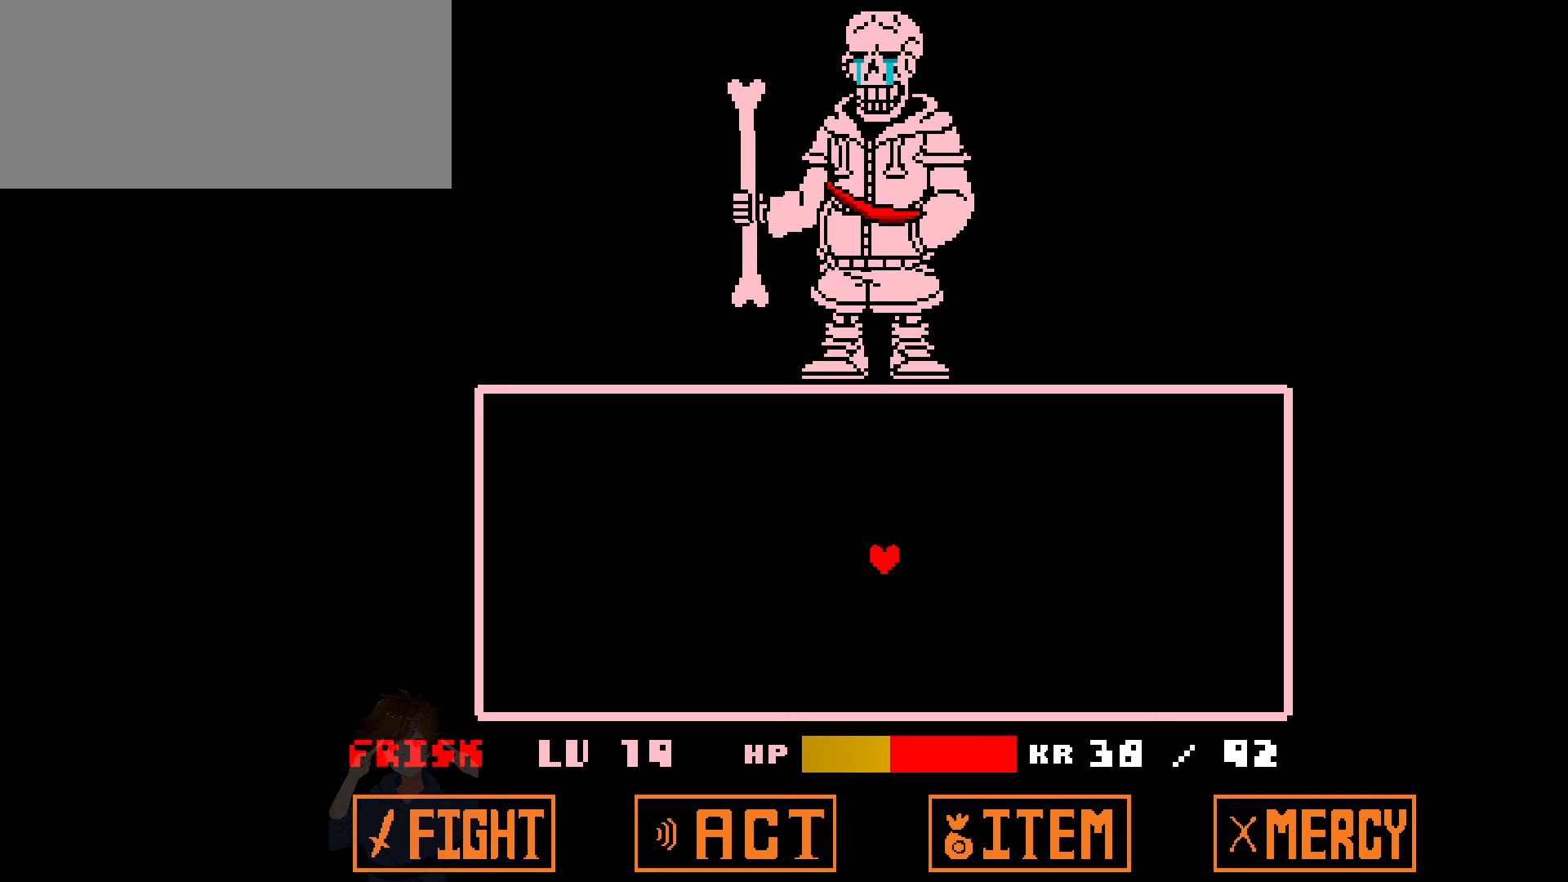
{"keys": ["x"], "events": [[334, "up", "down"], [434, "up", "up"]]}
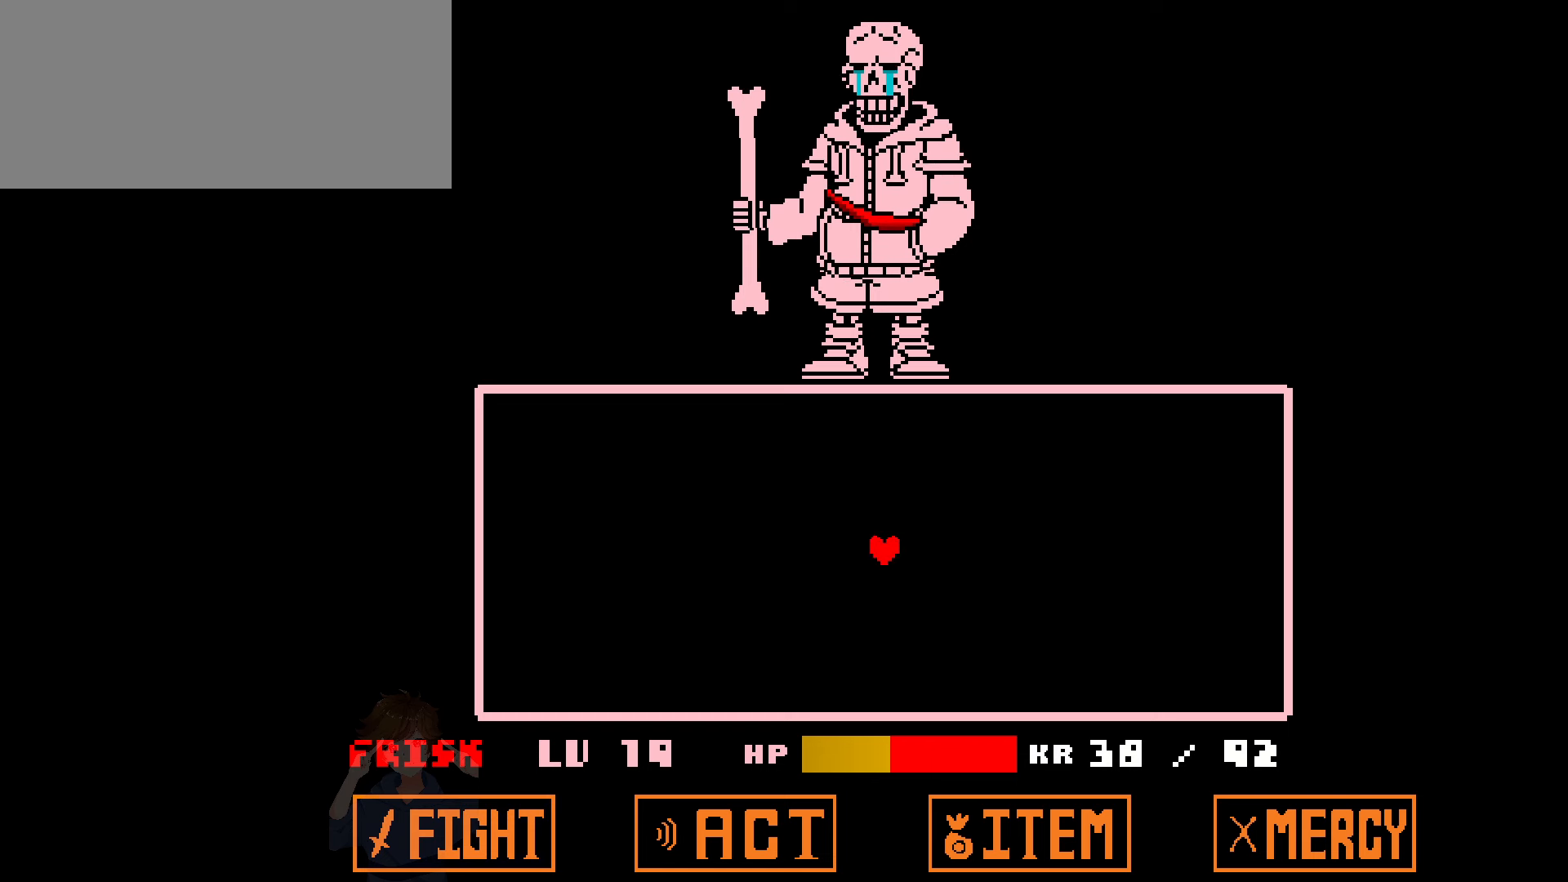
{"keys": ["x"], "events": []}
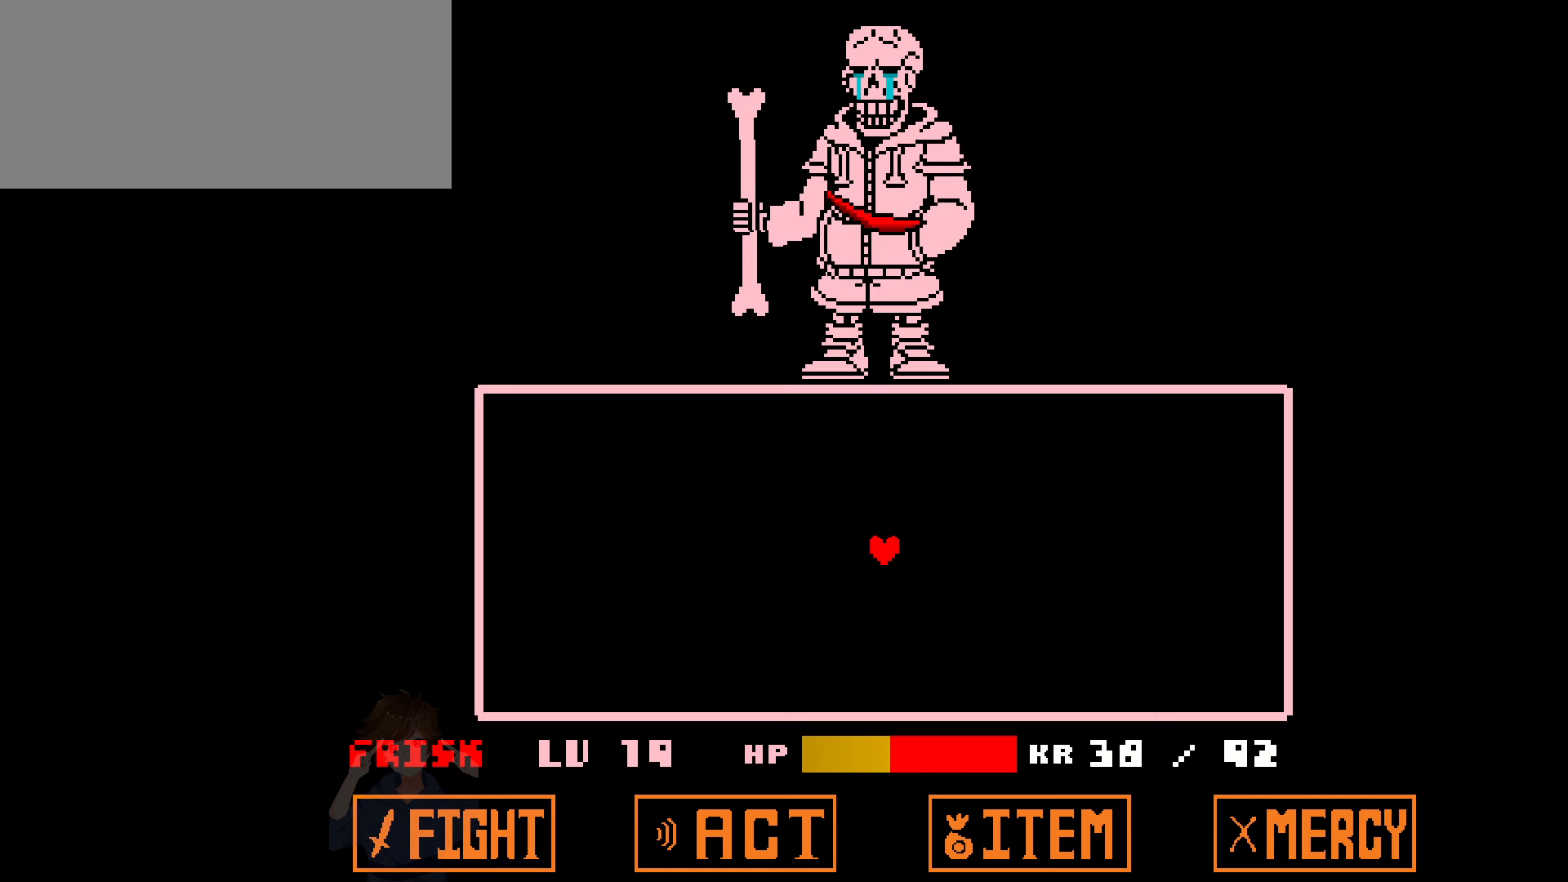
{"keys": ["x"], "events": []}
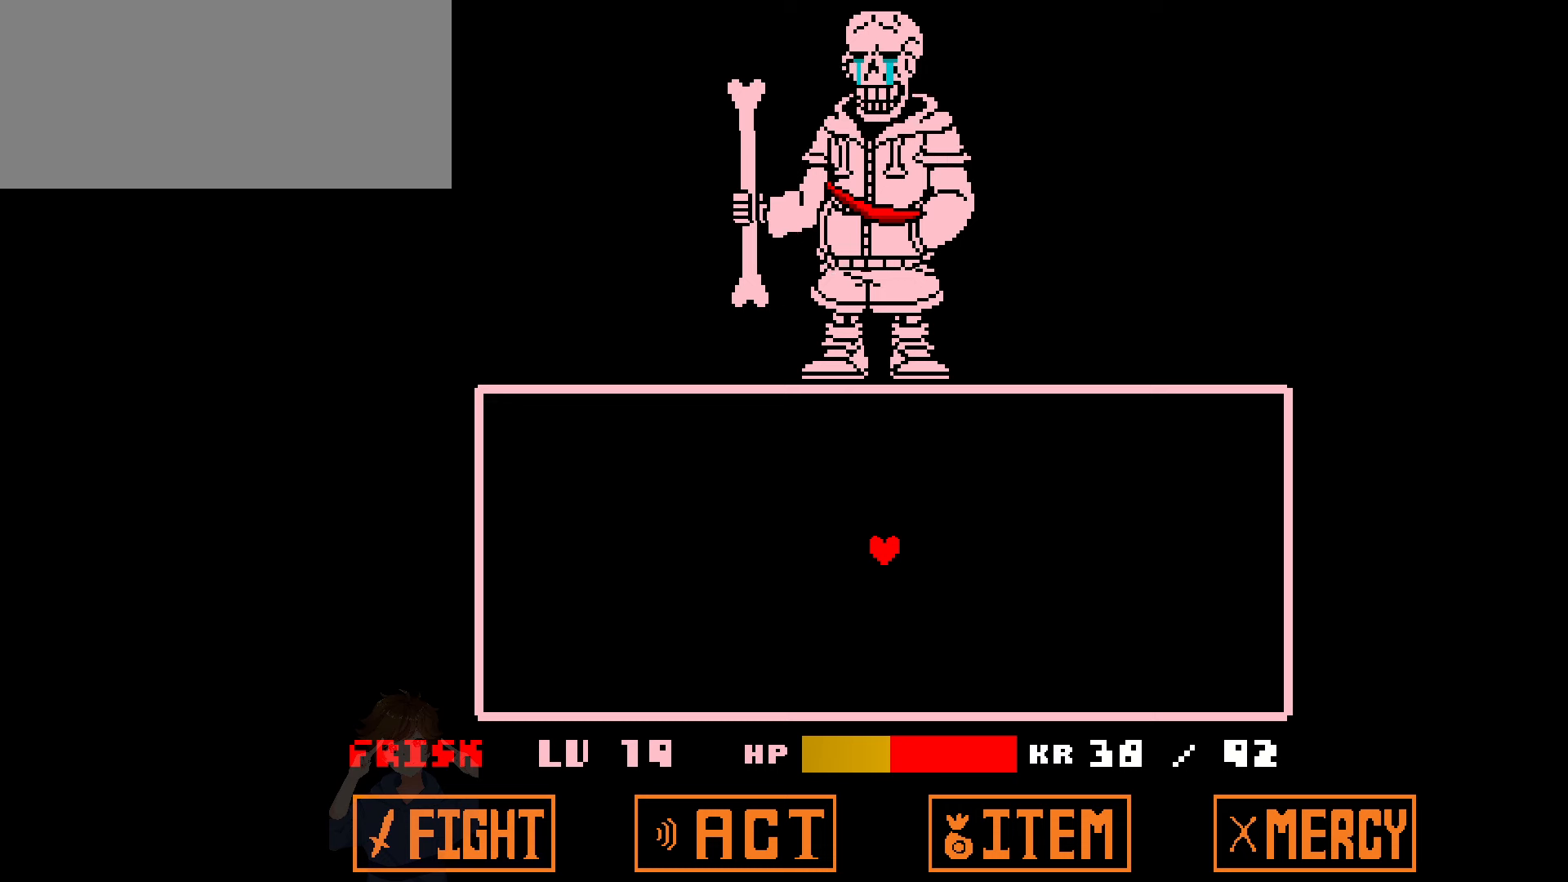
{"keys": [], "events": [[401, "x", "up"]]}